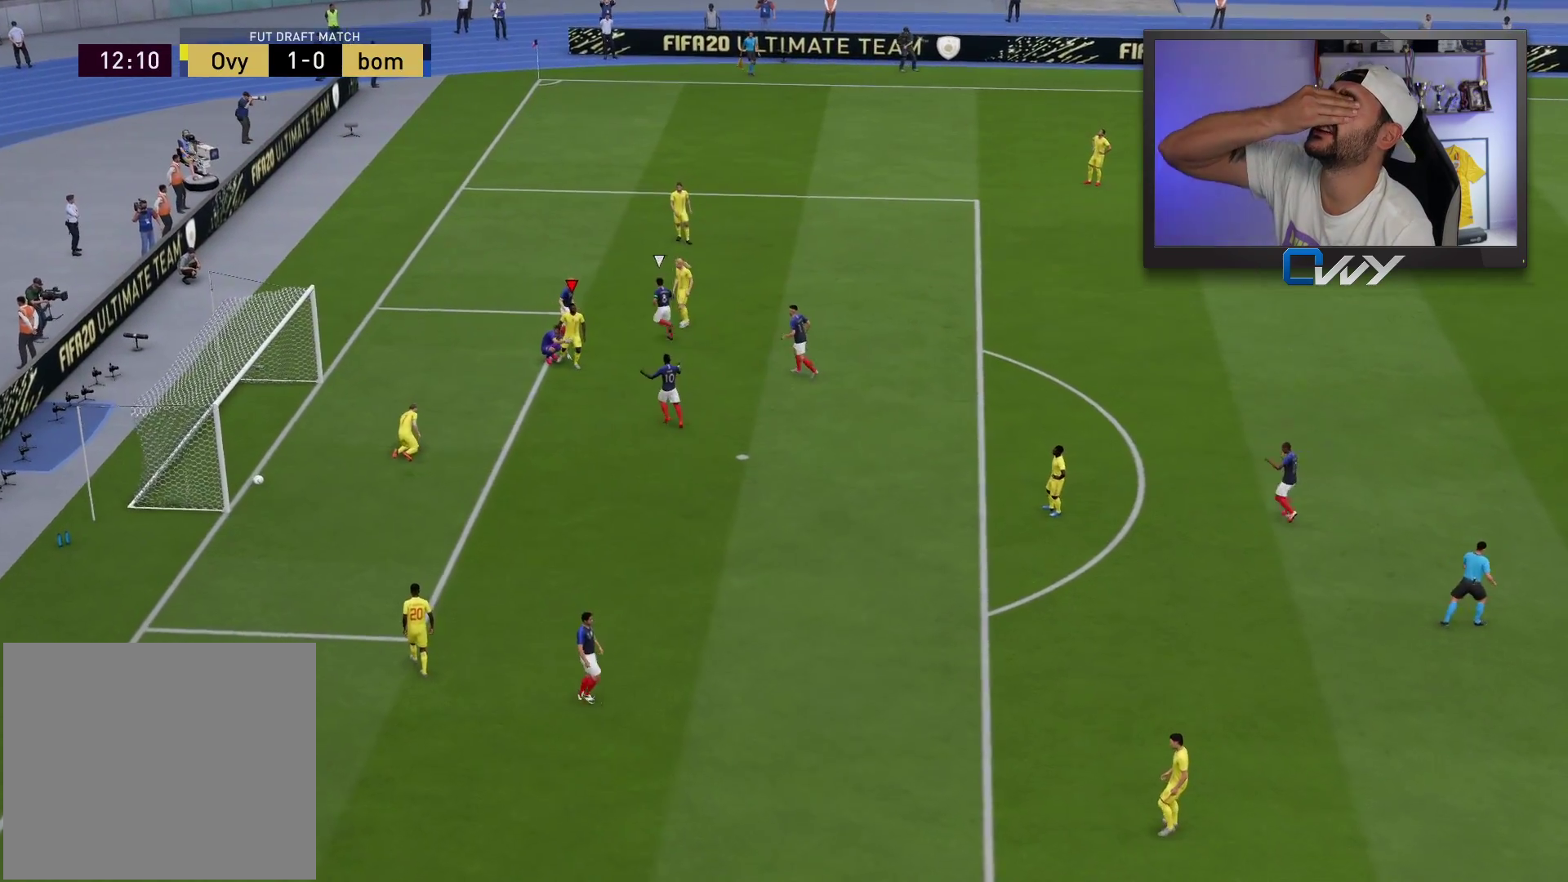
Gameplay with a controller (PlayStation layout); each line is a JSON object with the inputs held at the frame after it. "events" lists button and stick changes between this image and that frame as [ms after this image, input, new state], when the widget could be followed in between.
{"buttons": [], "left_stick": "center", "right_stick": "center", "events": []}
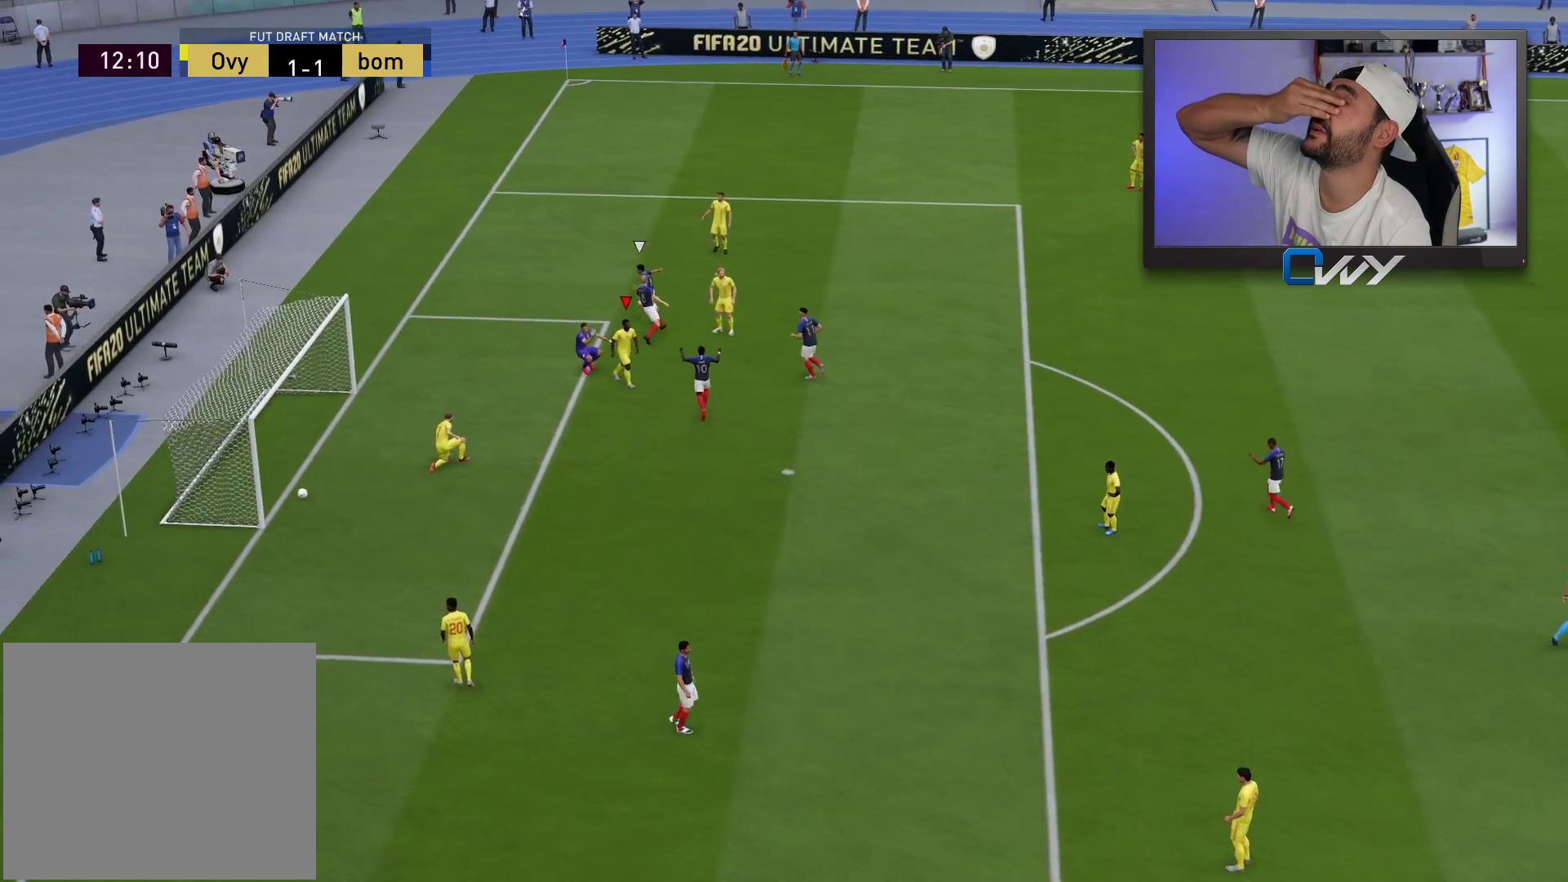
{"buttons": [], "left_stick": "center", "right_stick": "center", "events": []}
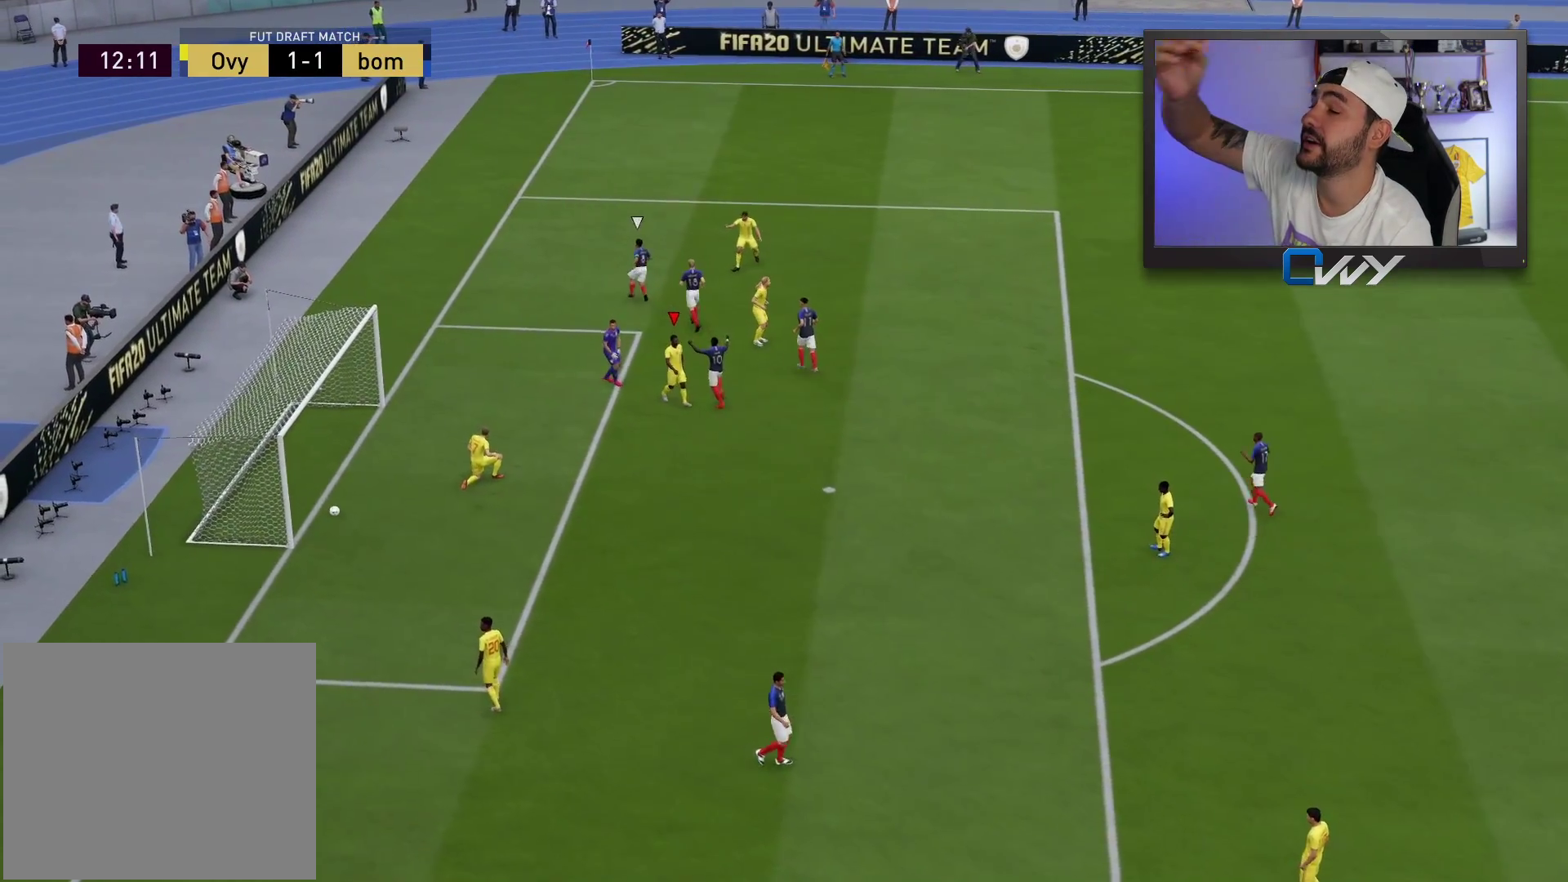
{"buttons": [], "left_stick": "left", "right_stick": "center", "events": [[483, "left_stick", "left"]]}
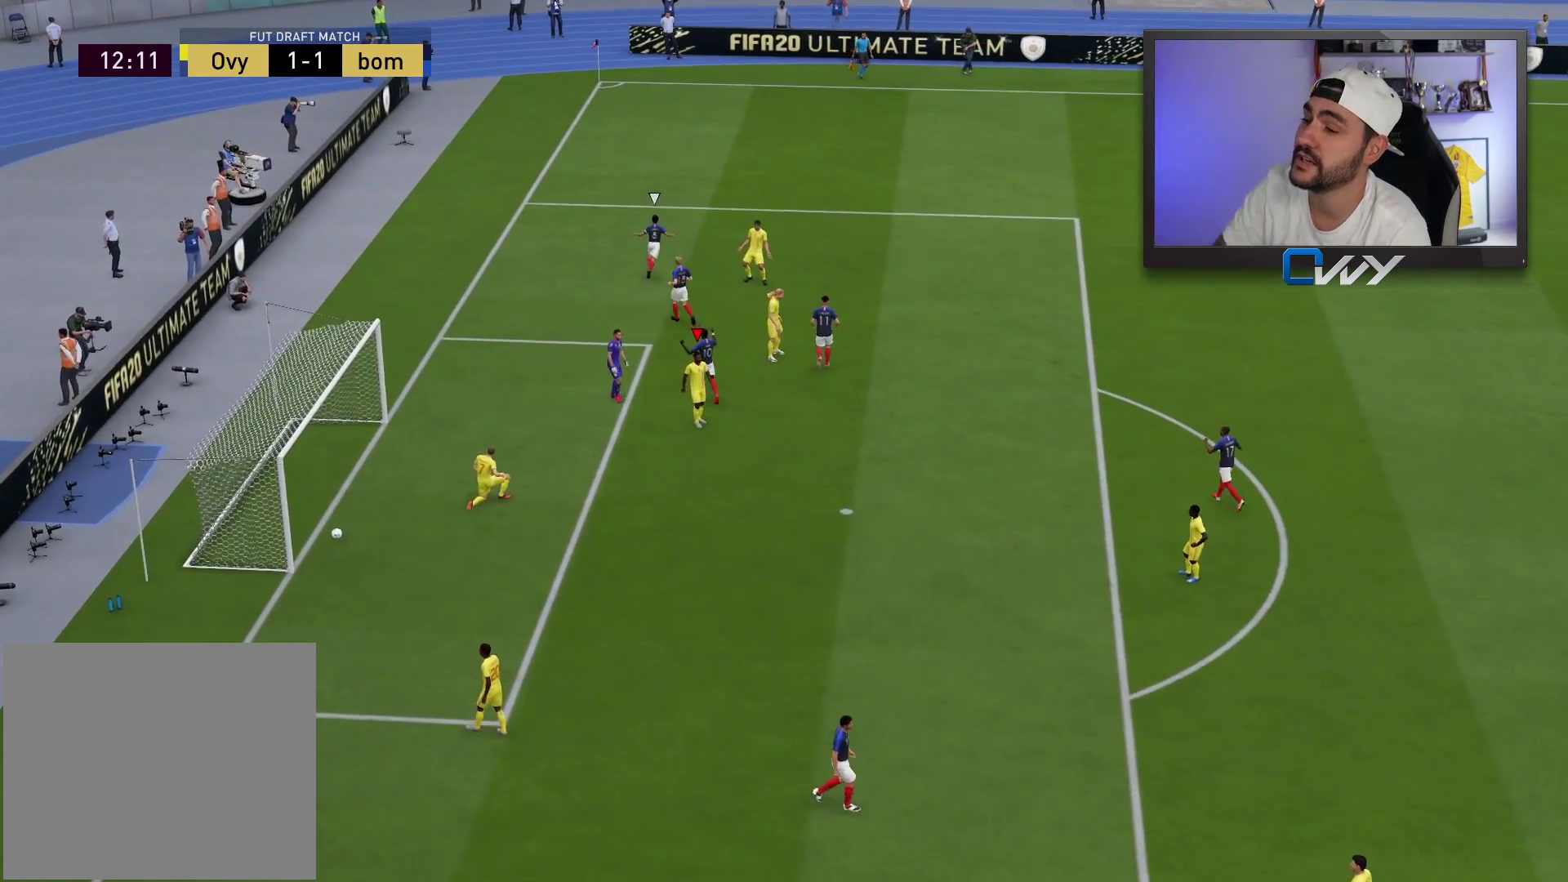
{"buttons": ["CROSS"], "left_stick": "center", "right_stick": "center", "events": [[400, "left_stick", "center"], [433, "CROSS", "down"]]}
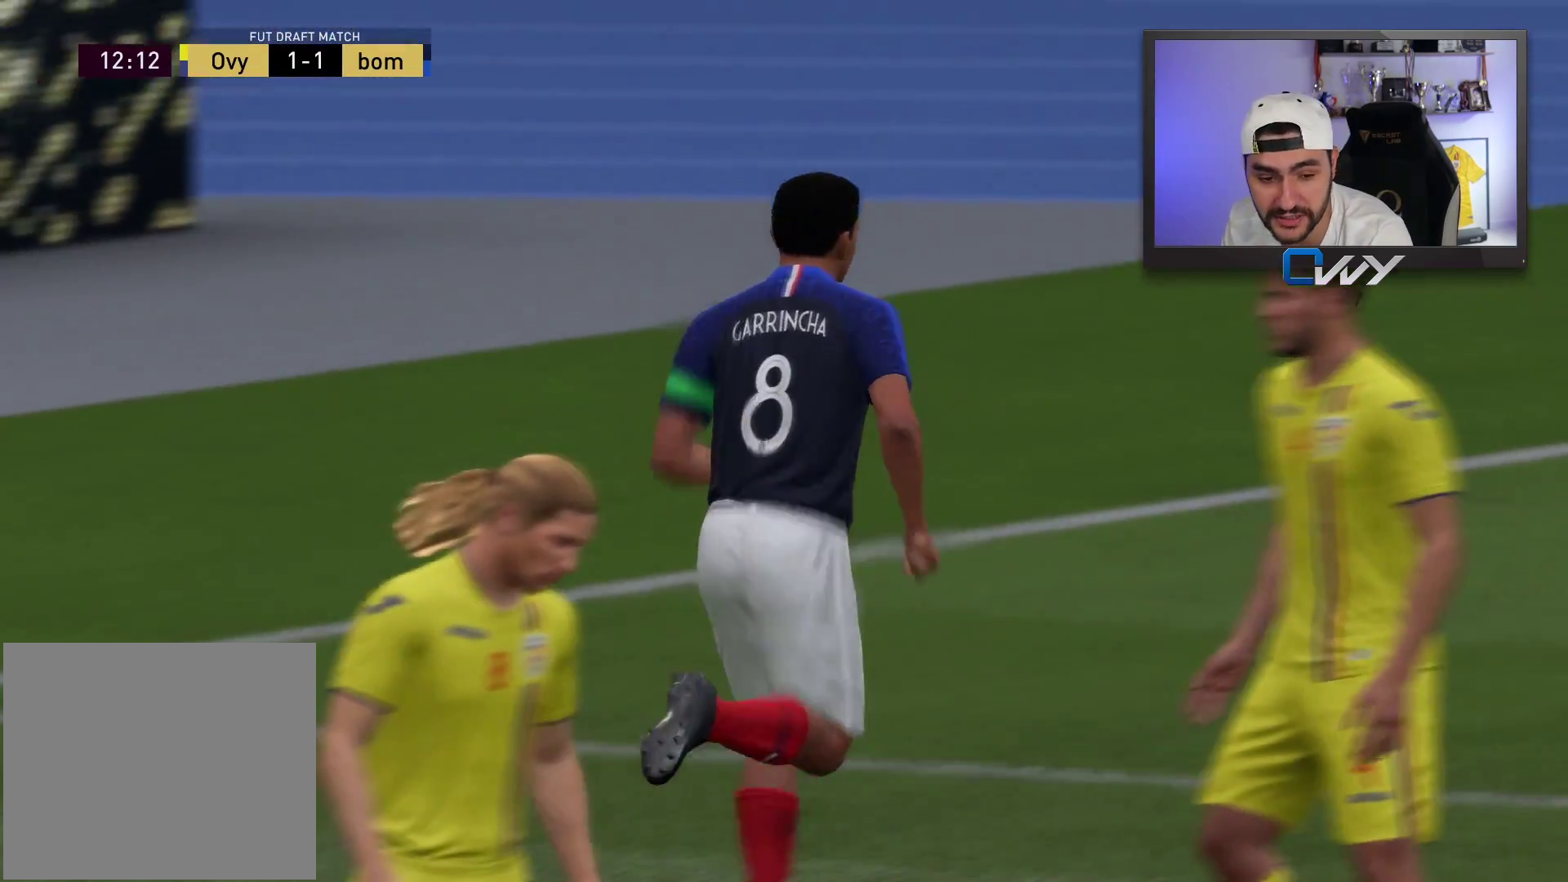
{"buttons": [], "left_stick": "up", "right_stick": "center", "events": [[83, "CROSS", "up"], [350, "left_stick", "up"]]}
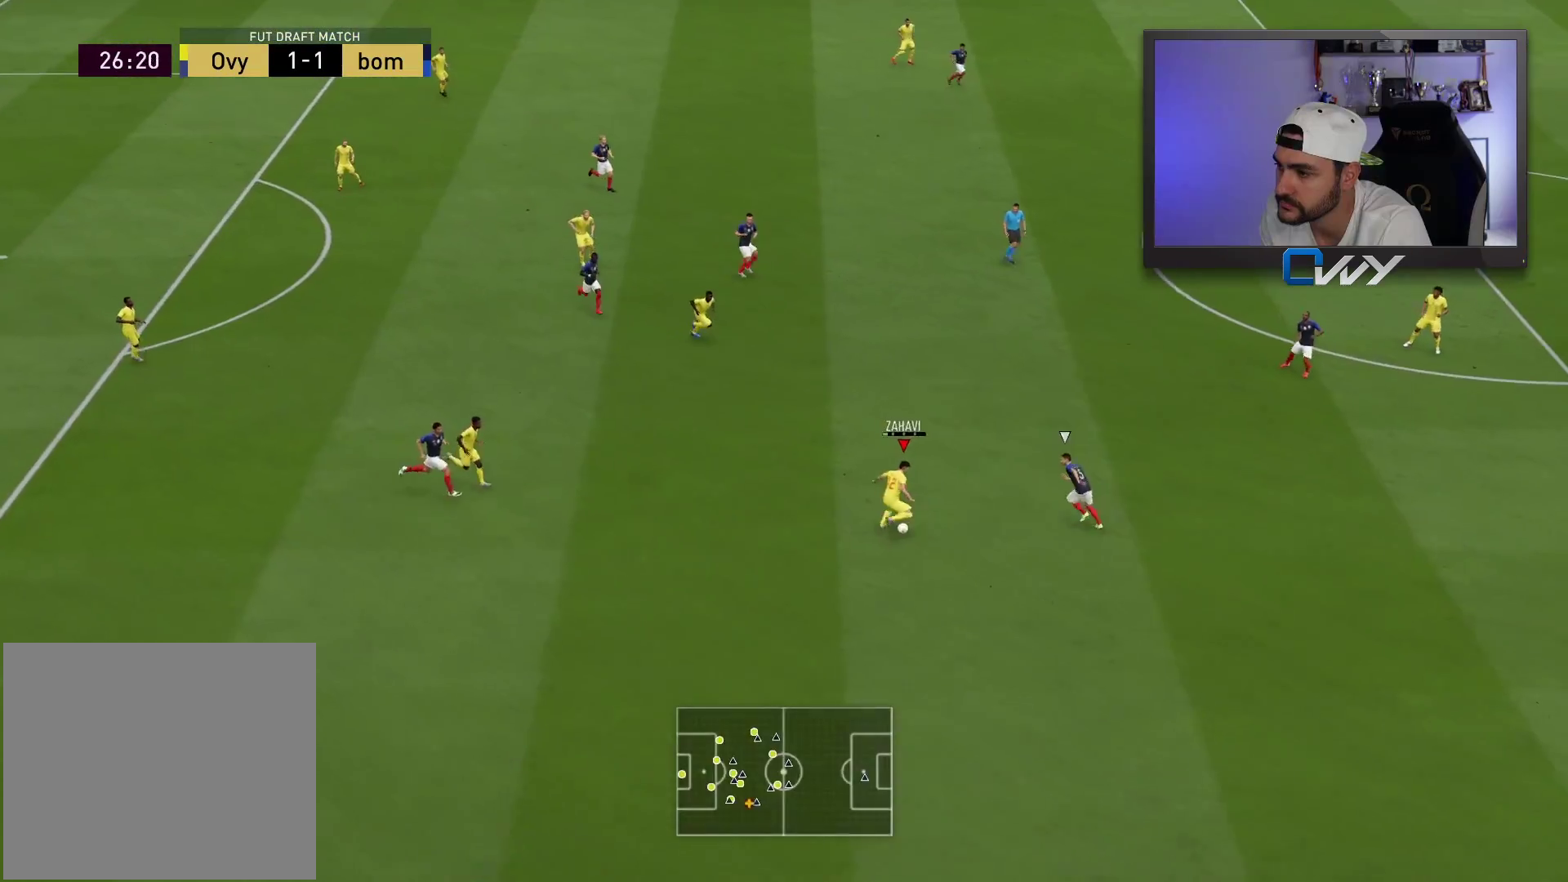
{"buttons": ["CROSS"], "left_stick": "right", "right_stick": "center", "events": [[167, "left_stick", "up-right"], [317, "left_stick", "right"], [500, "CROSS", "down"]]}
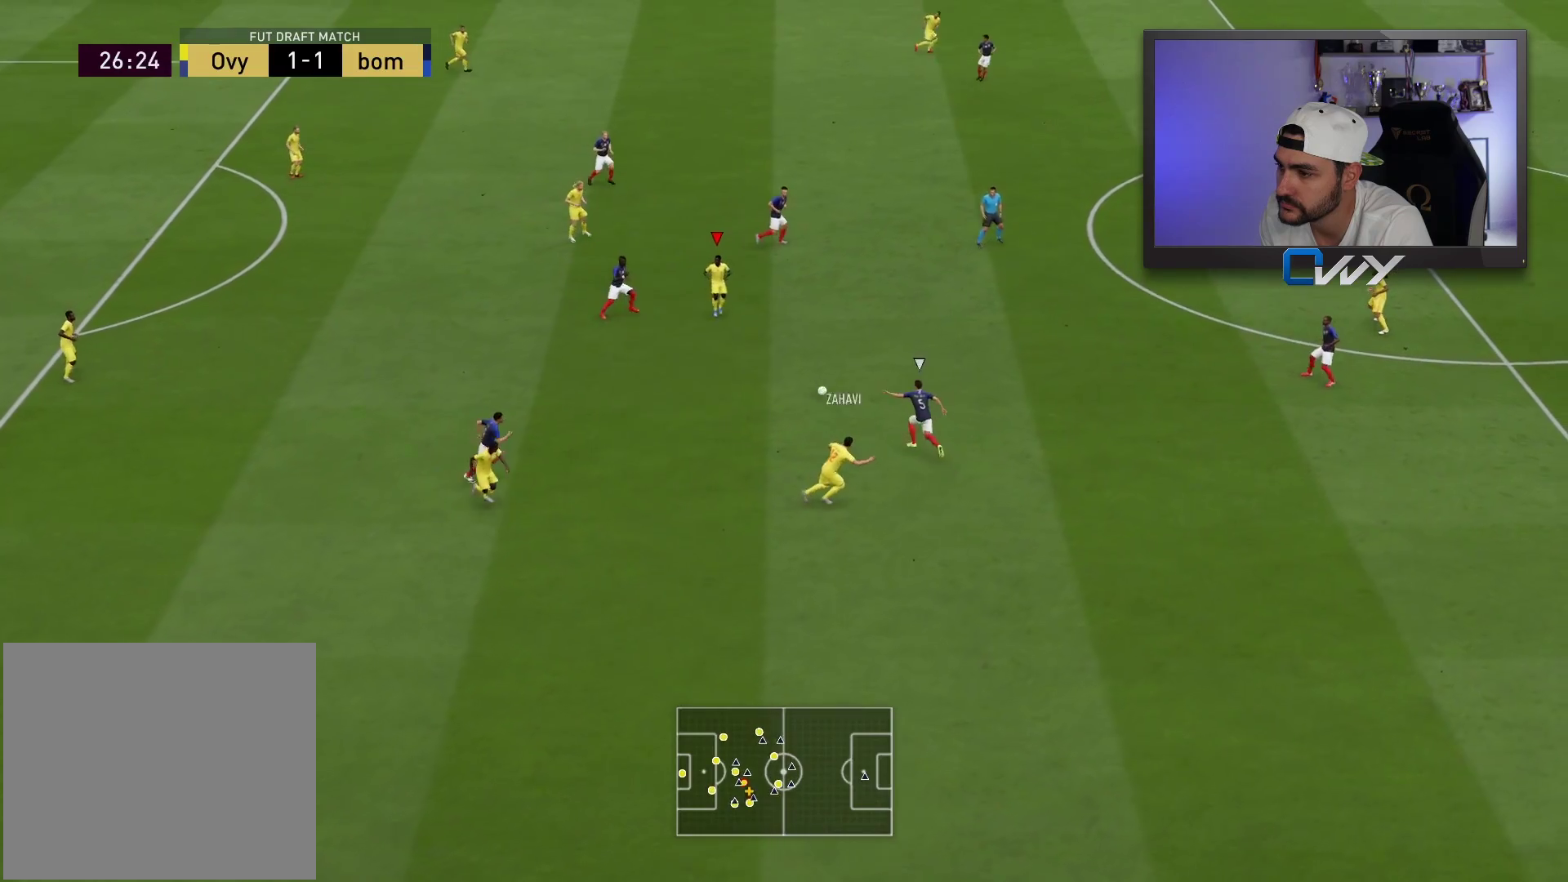
{"buttons": [], "left_stick": "right", "right_stick": "center", "events": [[117, "CROSS", "up"]]}
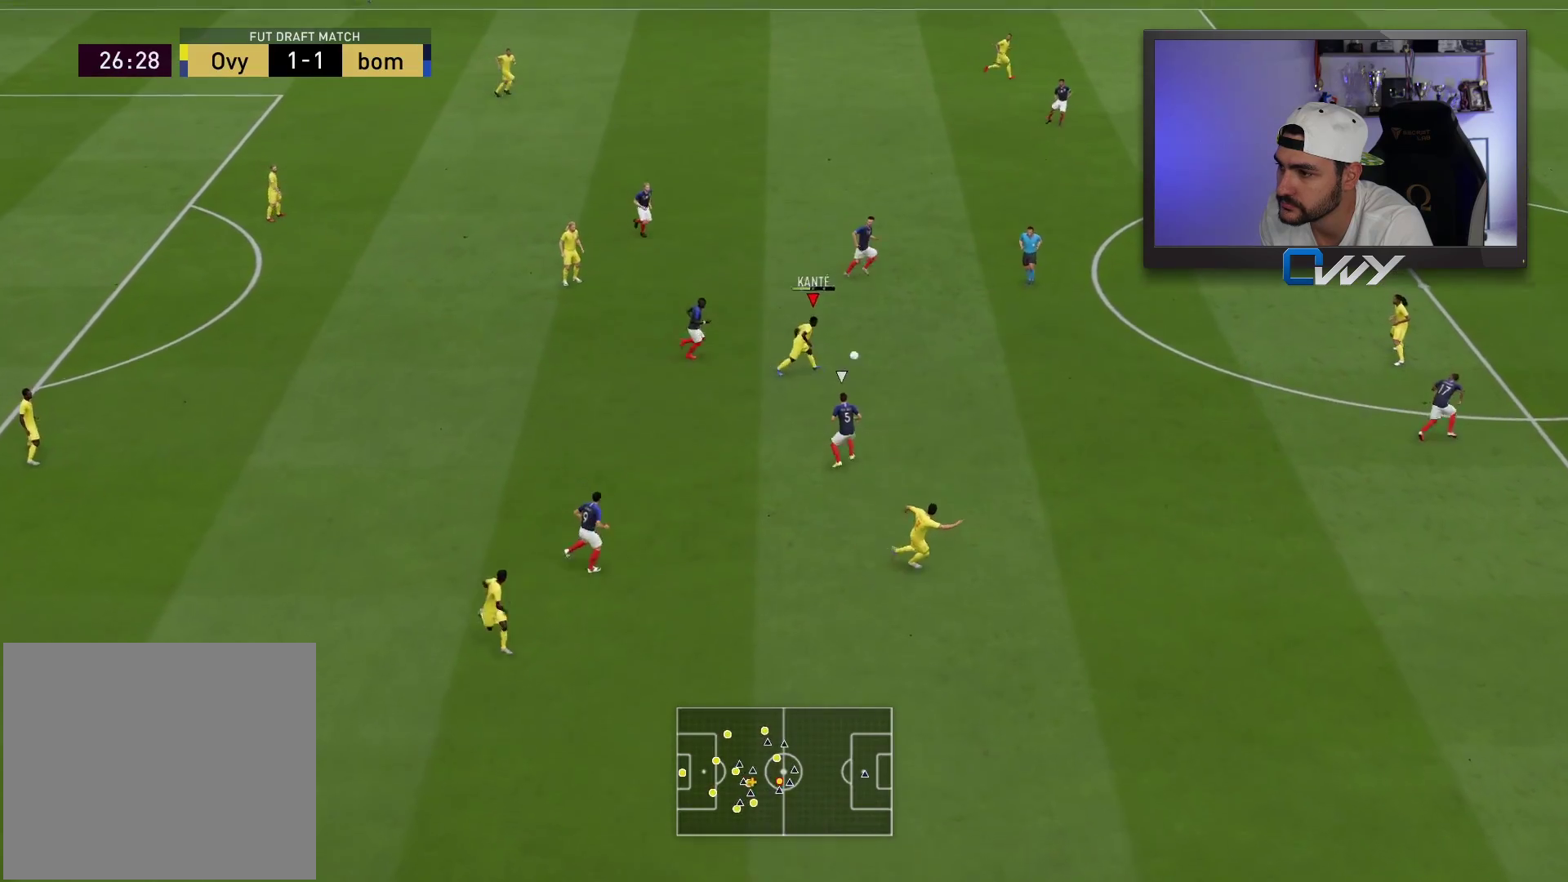
{"buttons": [], "left_stick": "up", "right_stick": "center", "events": [[50, "left_stick", "center"], [450, "left_stick", "up"]]}
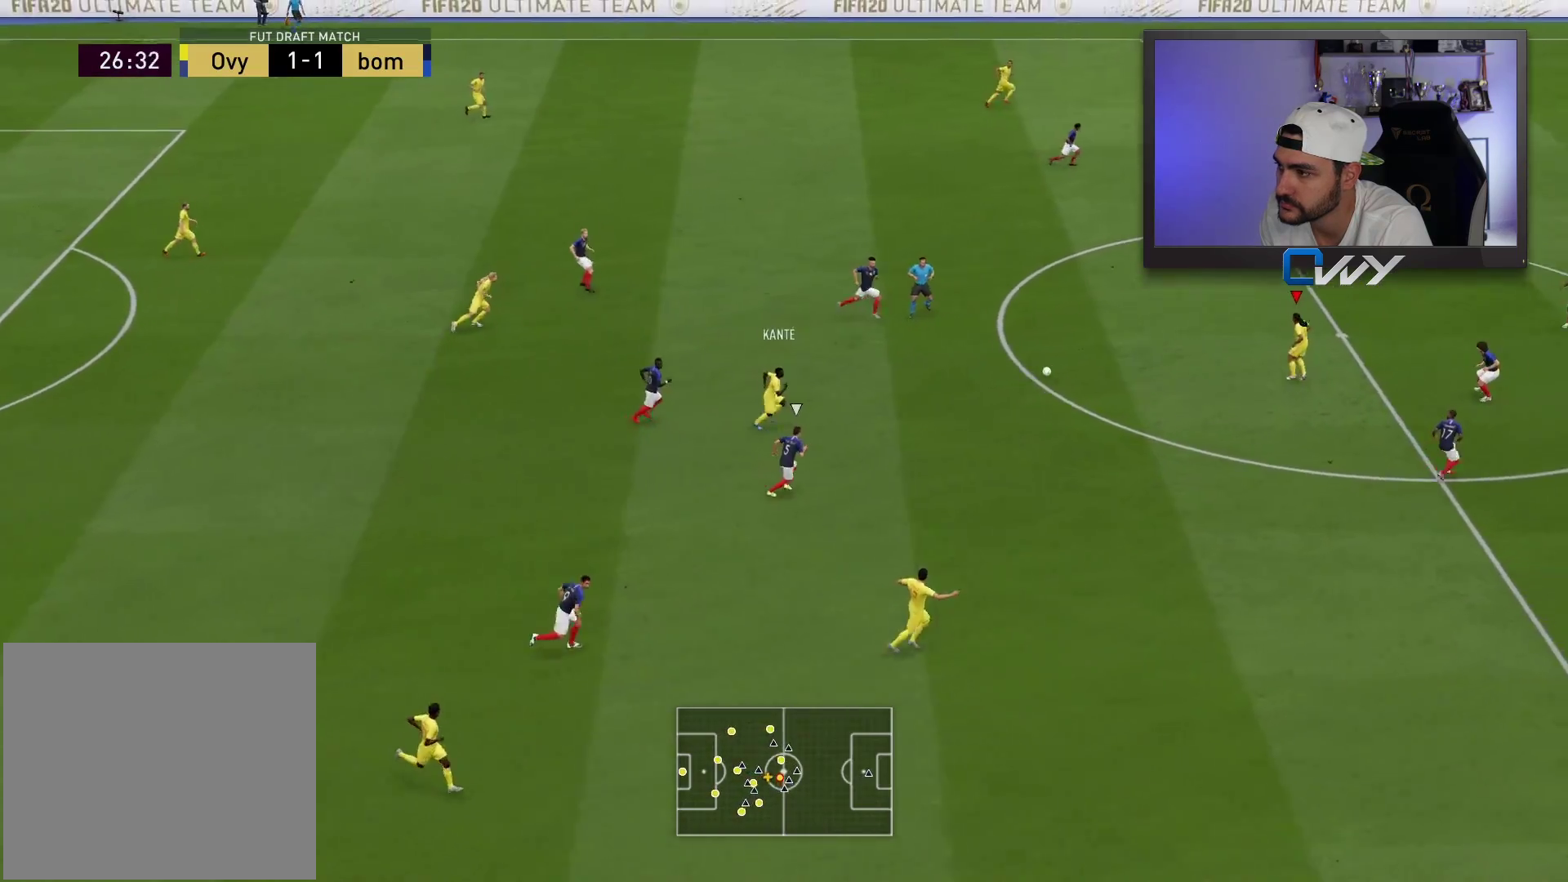
{"buttons": [], "left_stick": "down", "right_stick": "center", "events": [[233, "left_stick", "down"]]}
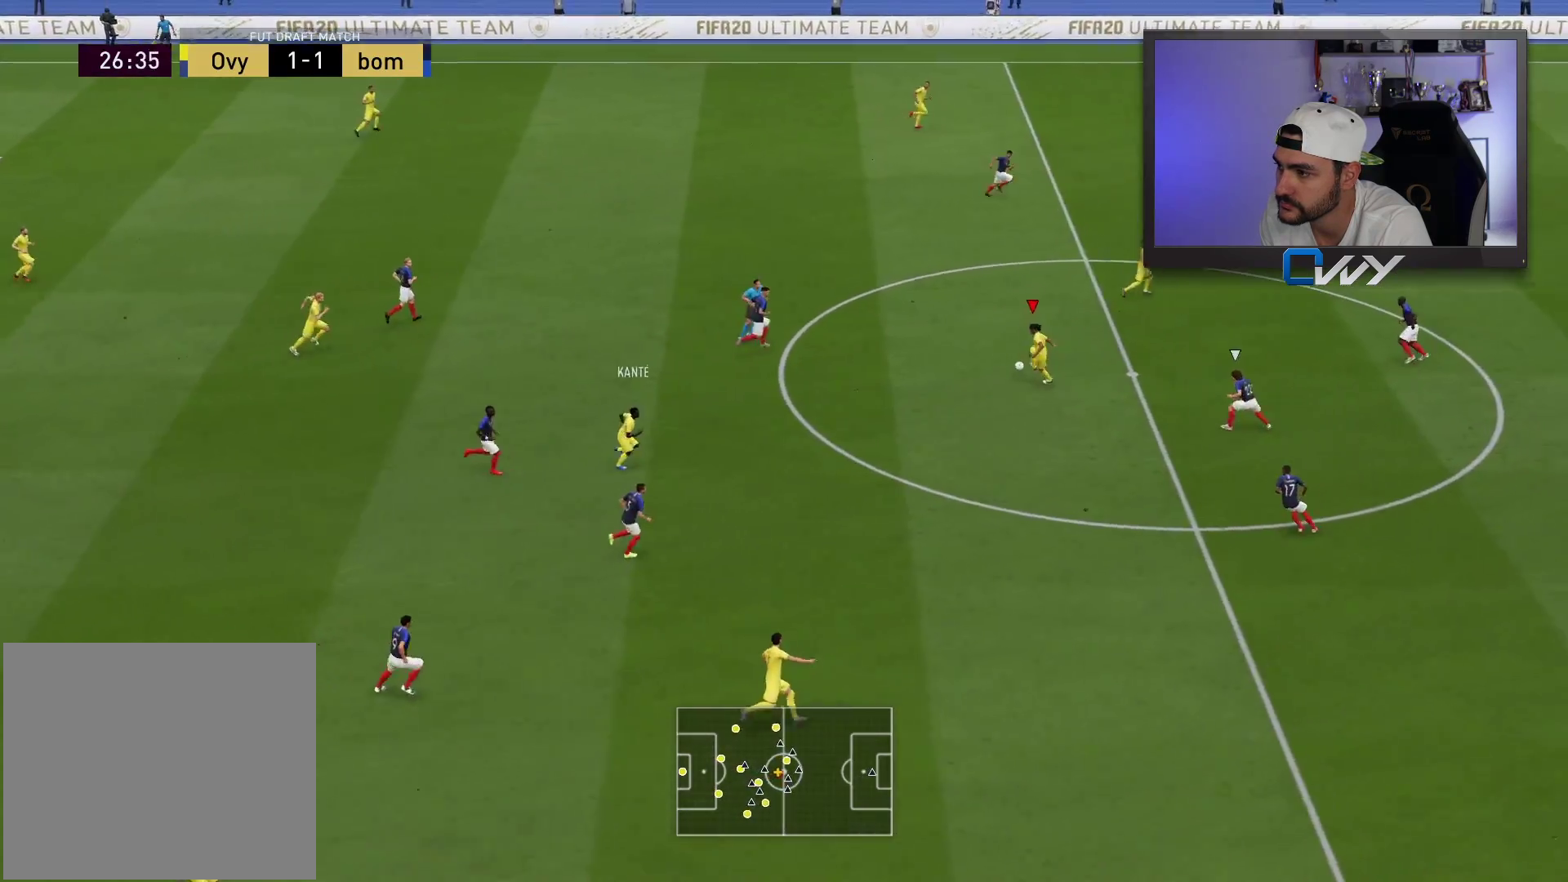
{"buttons": [], "left_stick": "down-right", "right_stick": "center", "events": [[400, "left_stick", "down-right"]]}
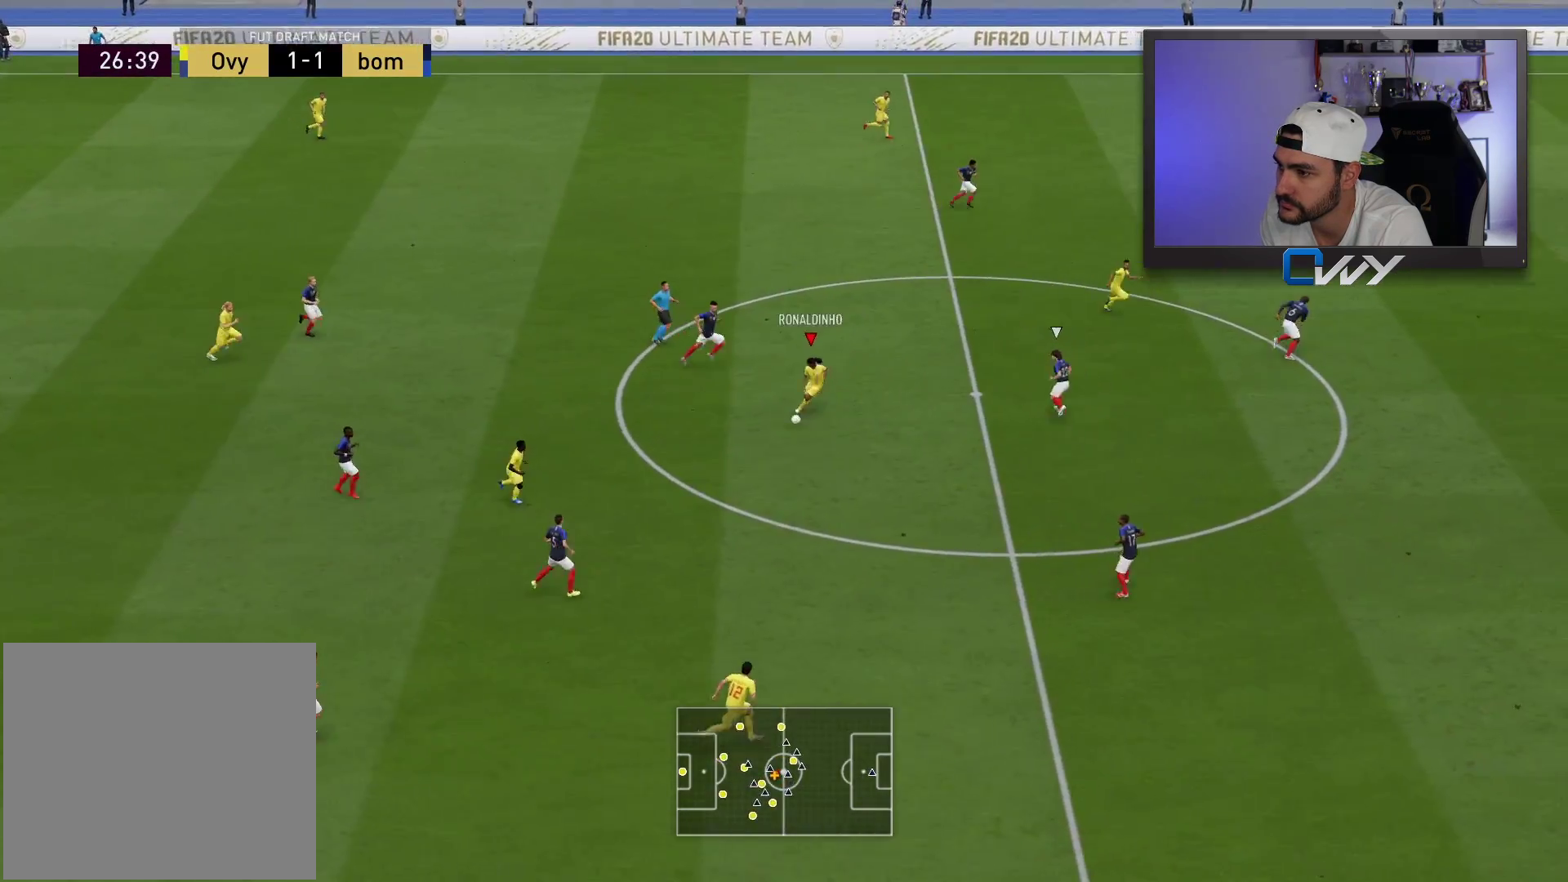
{"buttons": [], "left_stick": "down-right", "right_stick": "center", "events": []}
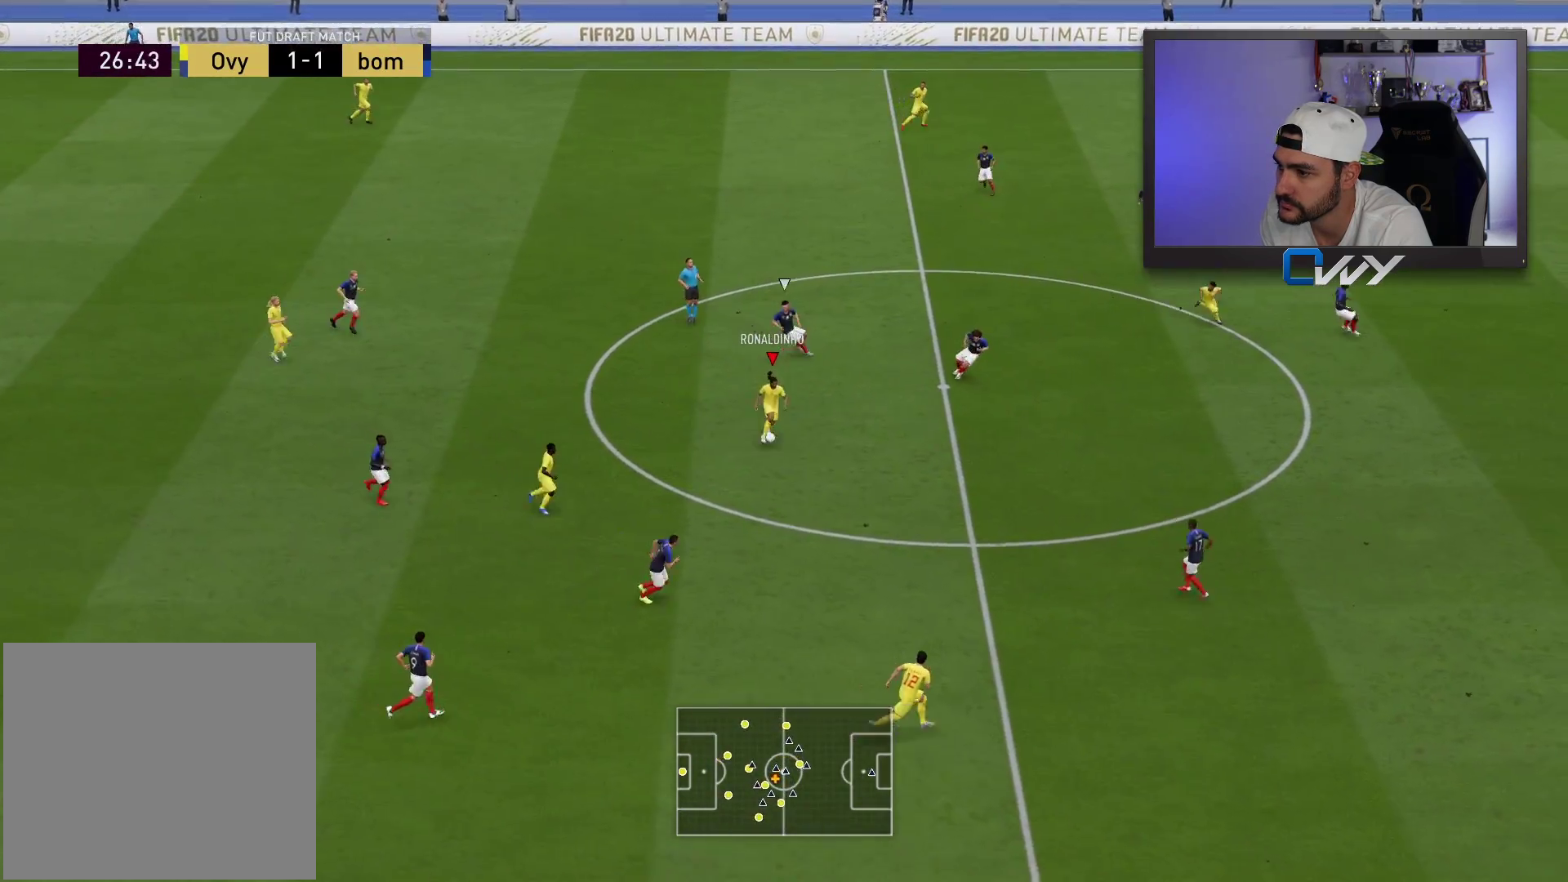
{"buttons": ["L3"], "left_stick": "right", "right_stick": "center", "events": [[233, "CROSS", "down"], [233, "L3", "down"], [250, "left_stick", "right"], [333, "CROSS", "up"]]}
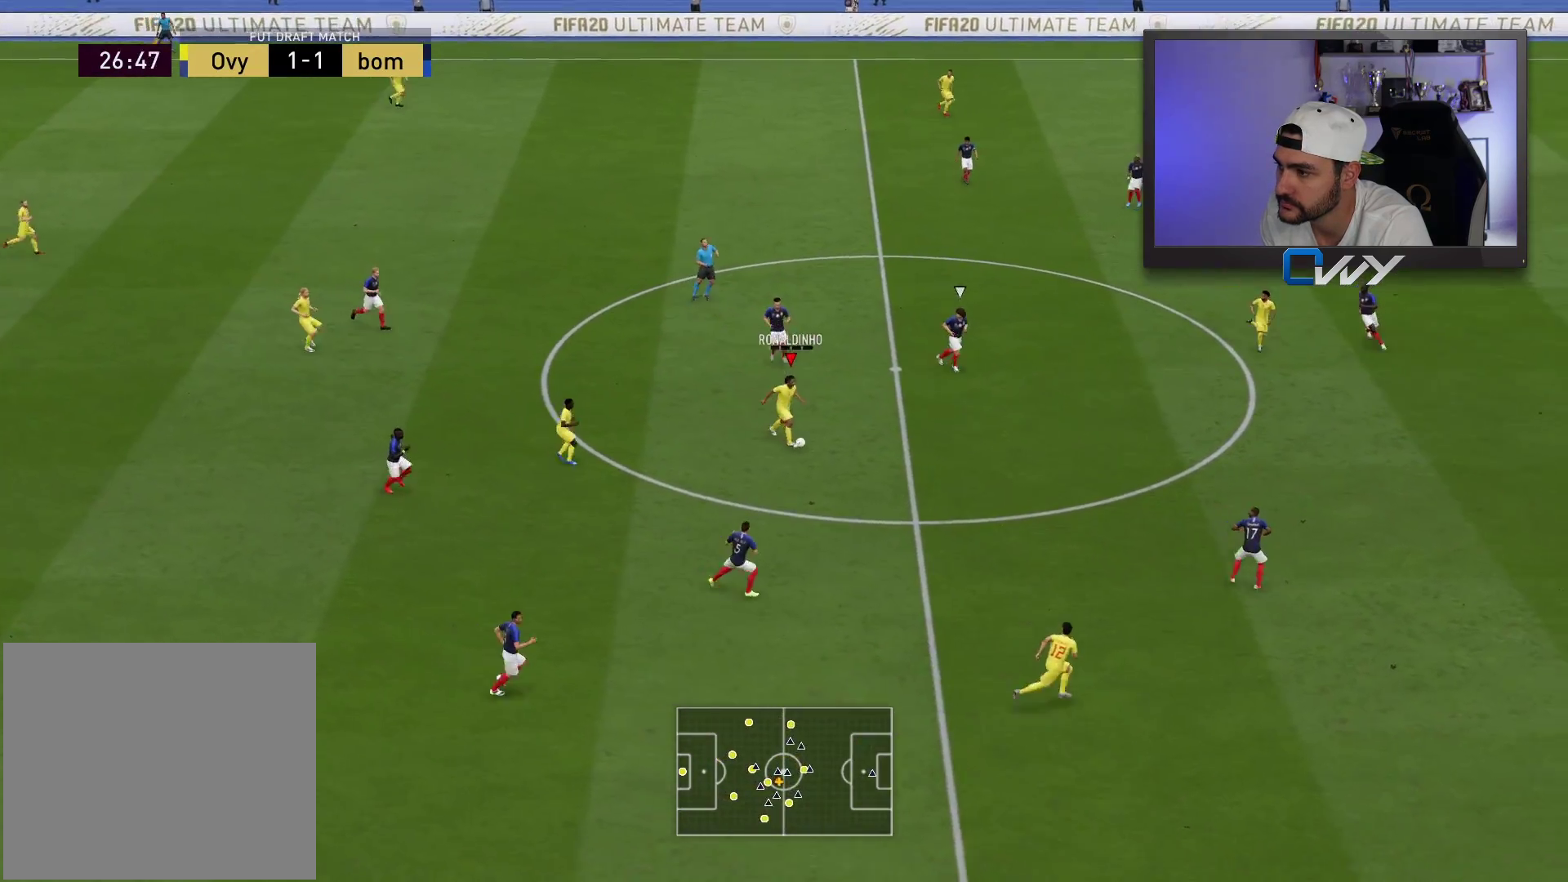
{"buttons": [], "left_stick": "down", "right_stick": "center", "events": [[100, "L3", "up"], [183, "left_stick", "down-right"], [400, "left_stick", "down"]]}
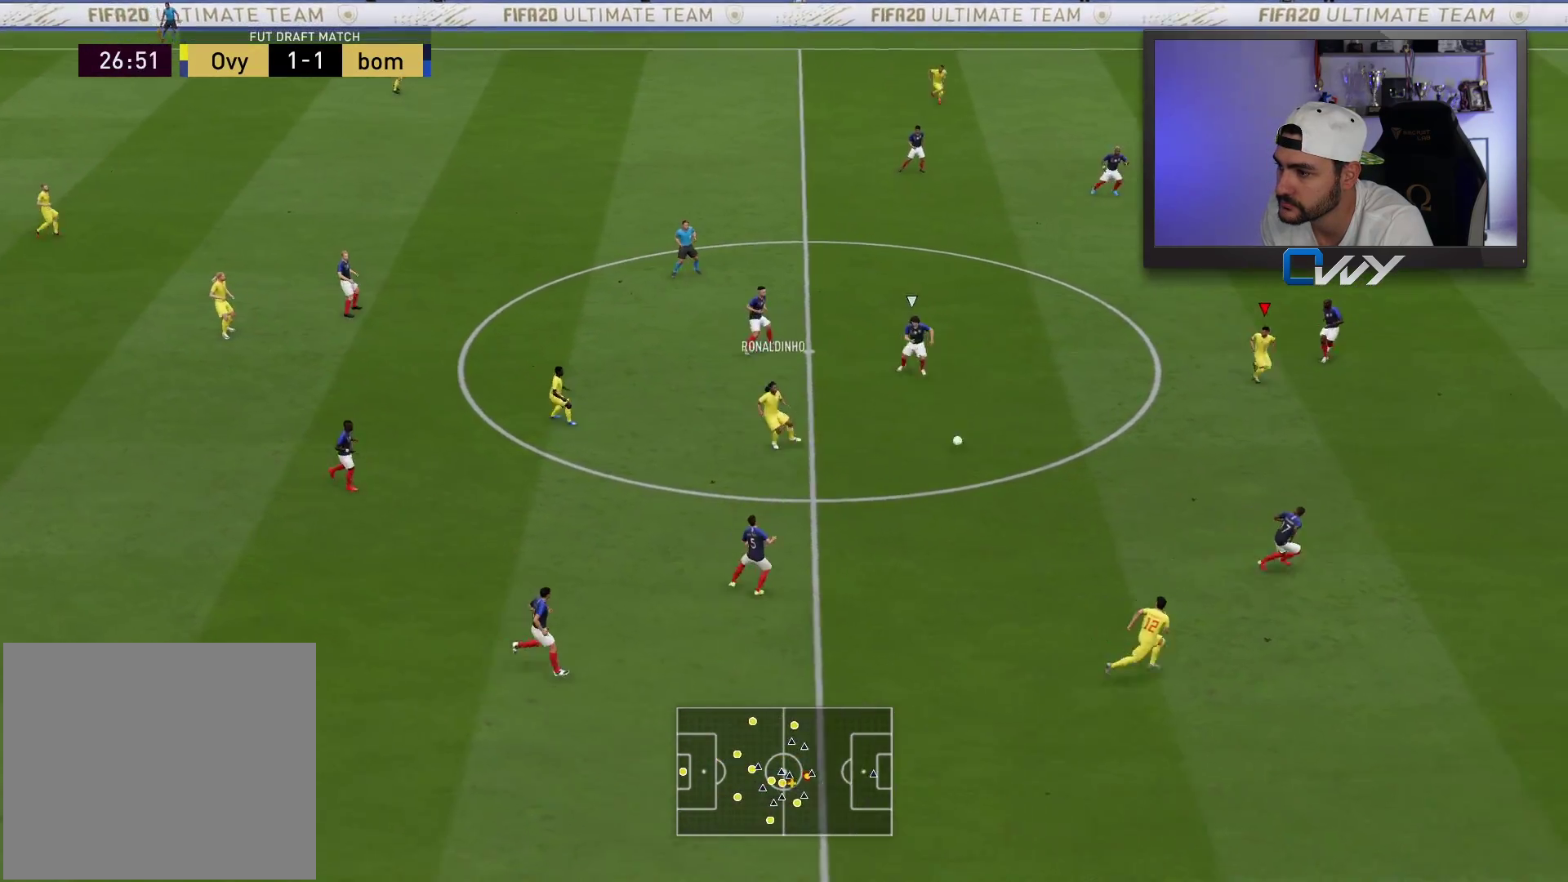
{"buttons": [], "left_stick": "down-right", "right_stick": "center", "events": [[133, "left_stick", "down-right"]]}
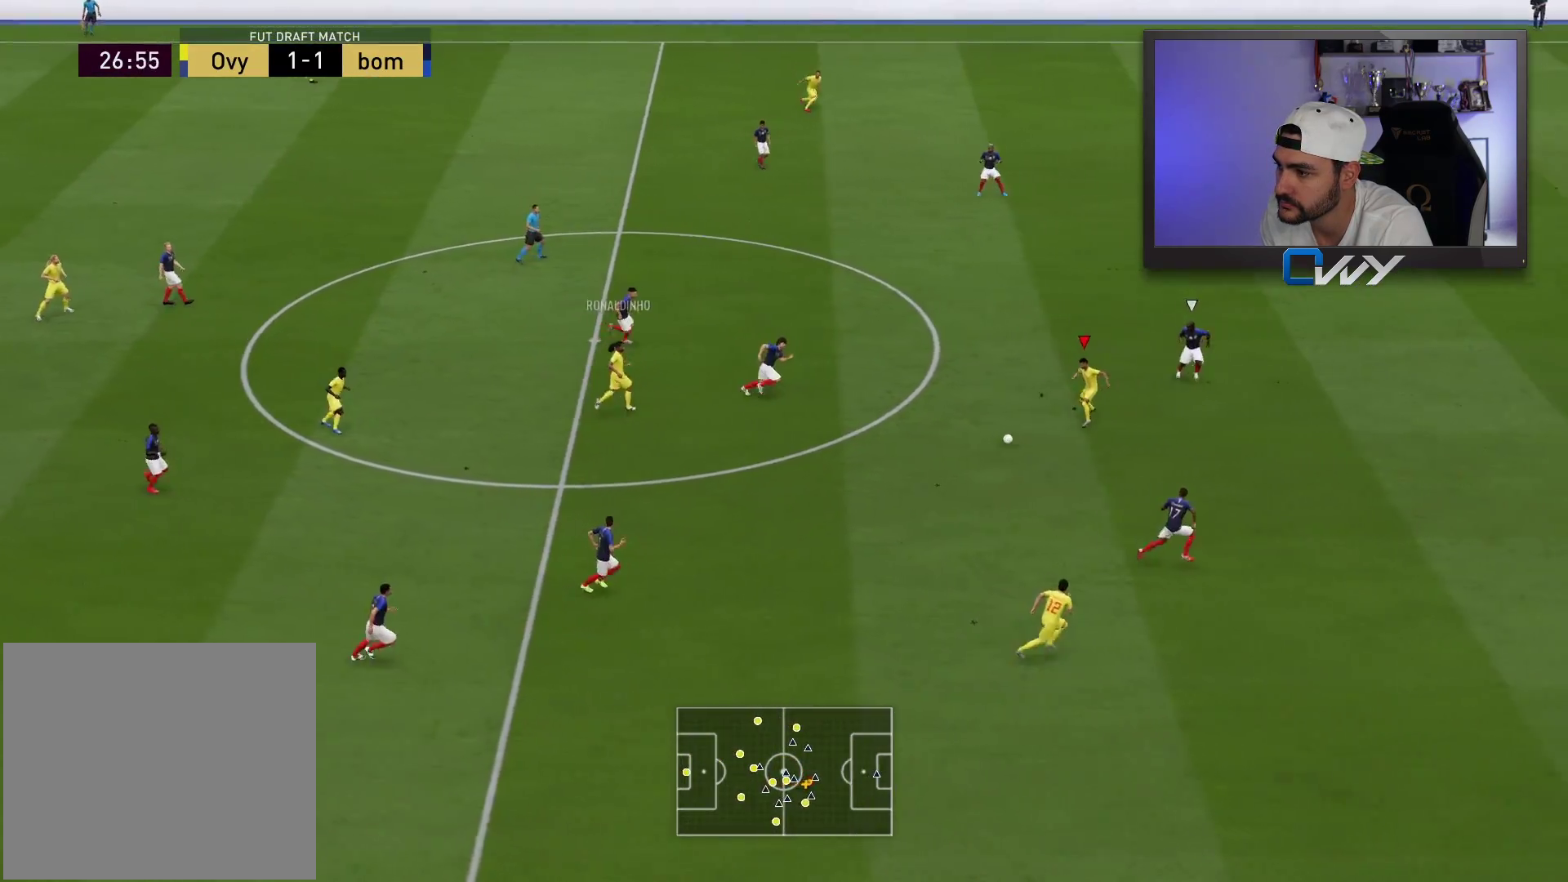
{"buttons": ["R1"], "left_stick": "up", "right_stick": "center", "events": [[450, "left_stick", "up-left"], [483, "R1", "down"], [500, "left_stick", "up"]]}
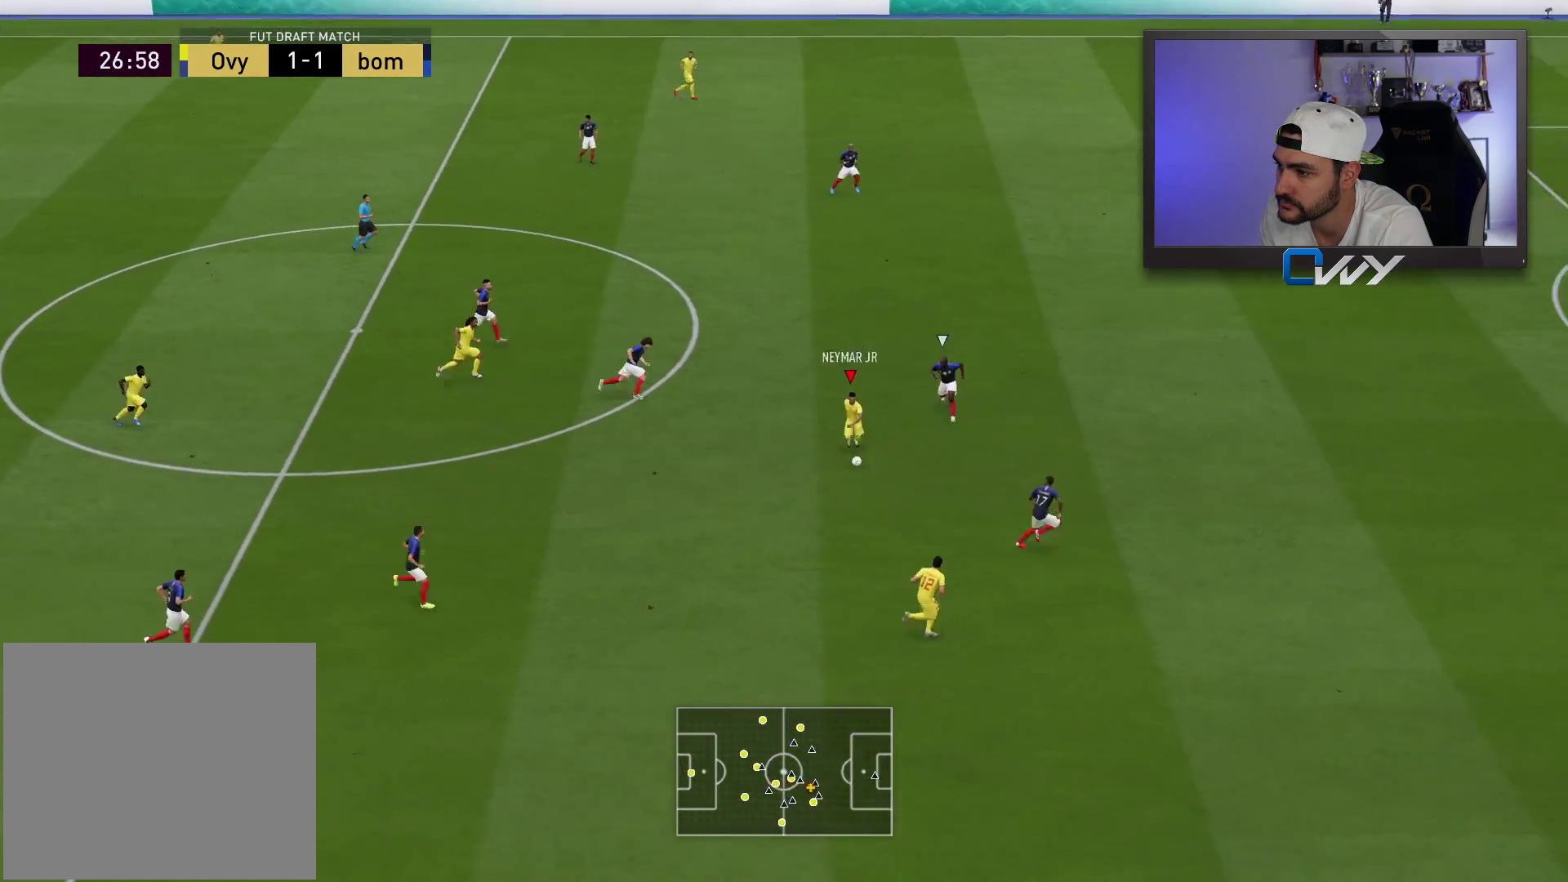
{"buttons": [], "left_stick": "up", "right_stick": "center", "events": [[267, "R1", "up"]]}
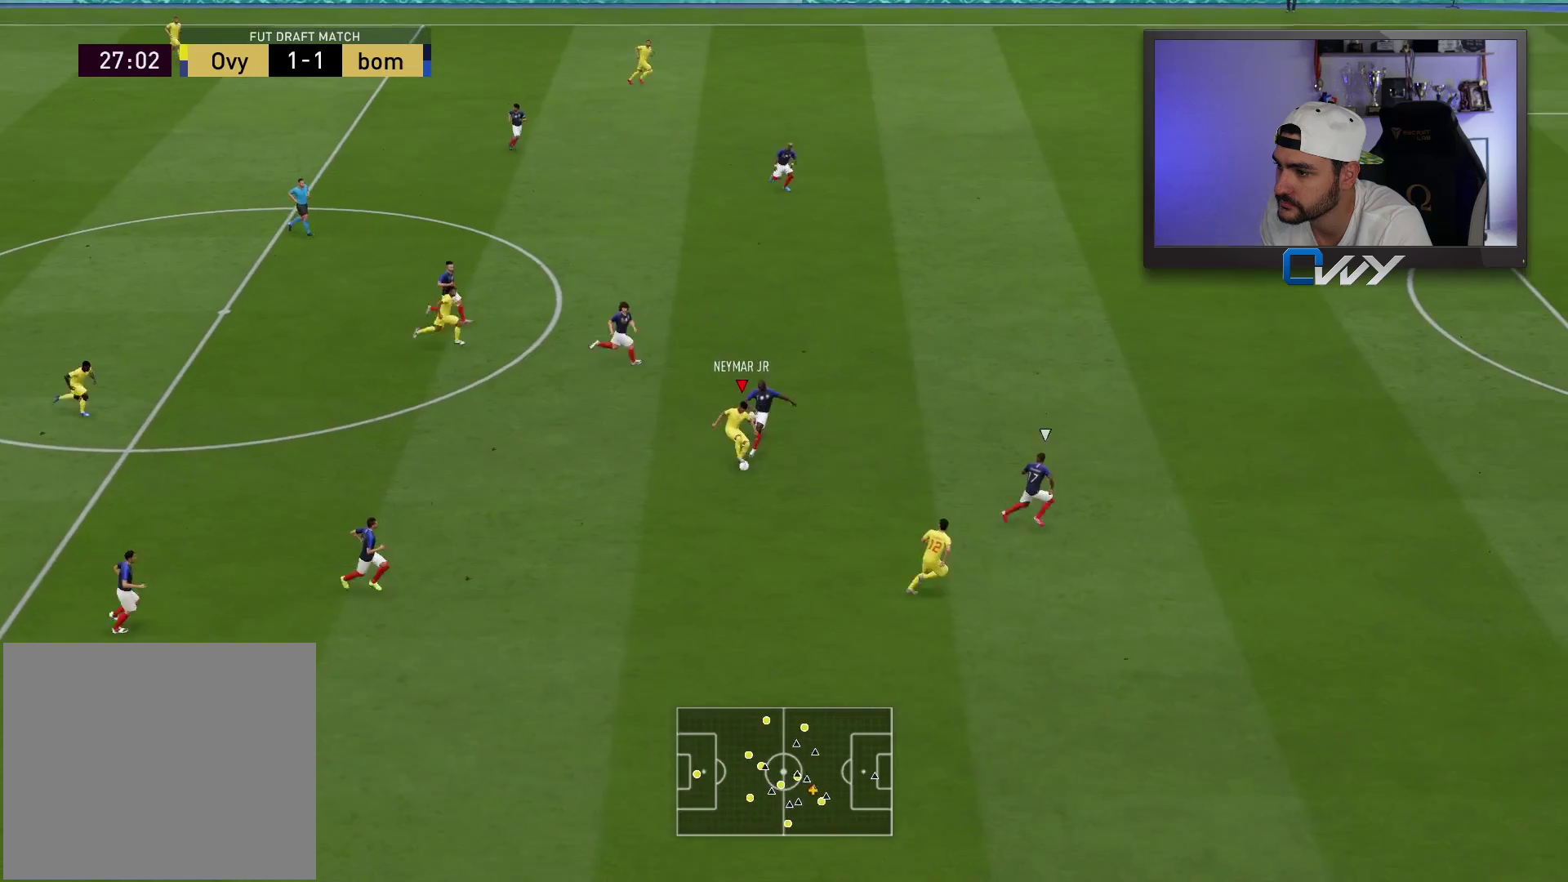
{"buttons": [], "left_stick": "up-right", "right_stick": "center", "events": [[417, "left_stick", "up-right"]]}
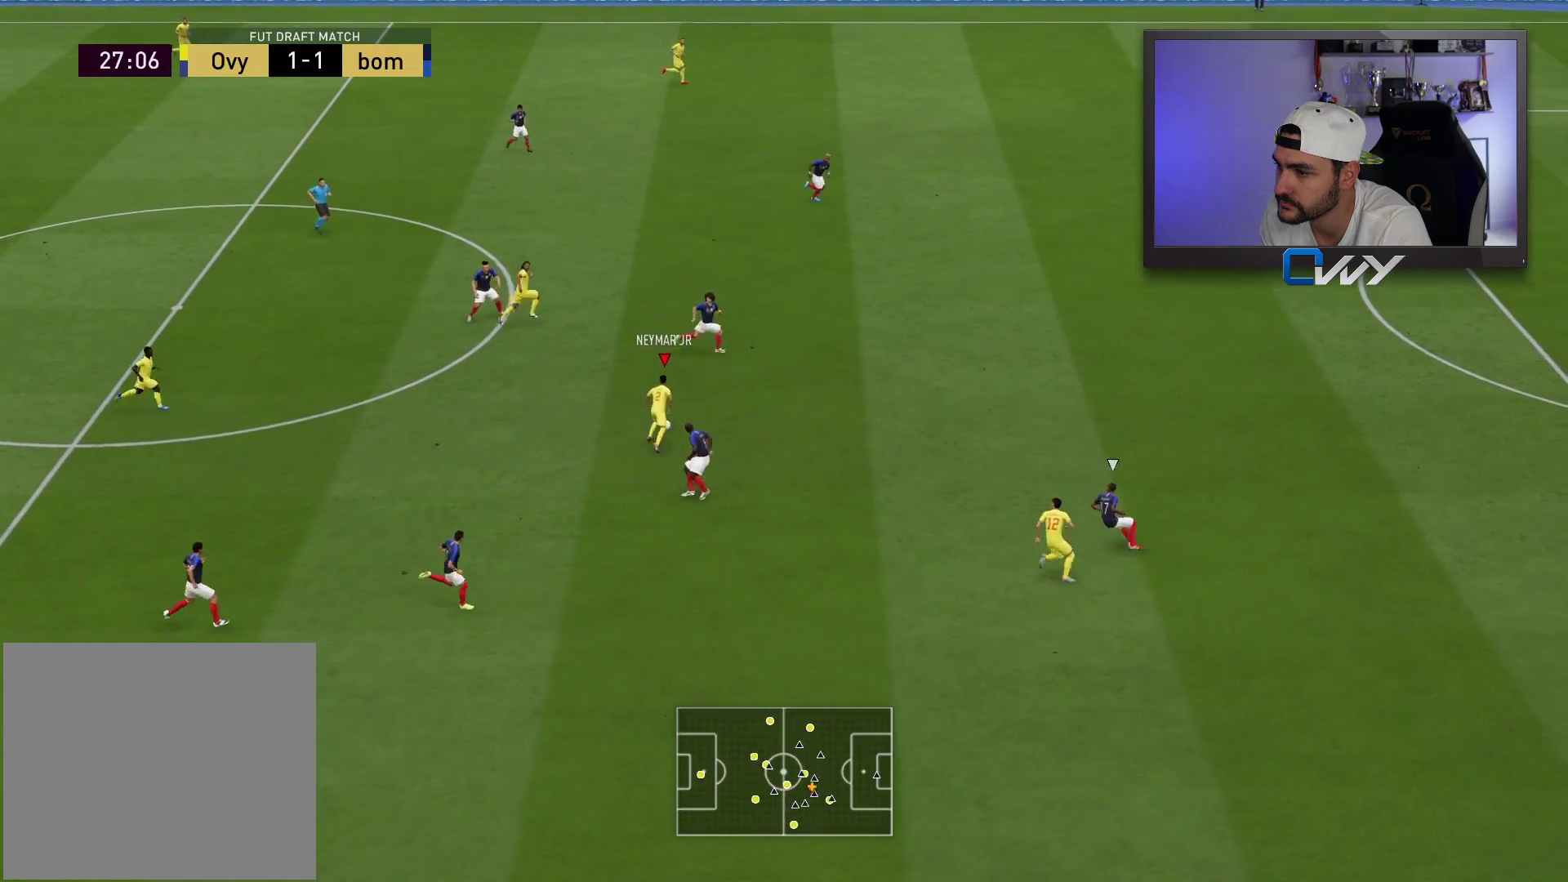
{"buttons": [], "left_stick": "up-right", "right_stick": "down-left", "events": [[117, "L1", "down"], [183, "L1", "up"], [367, "right_stick", "down-left"]]}
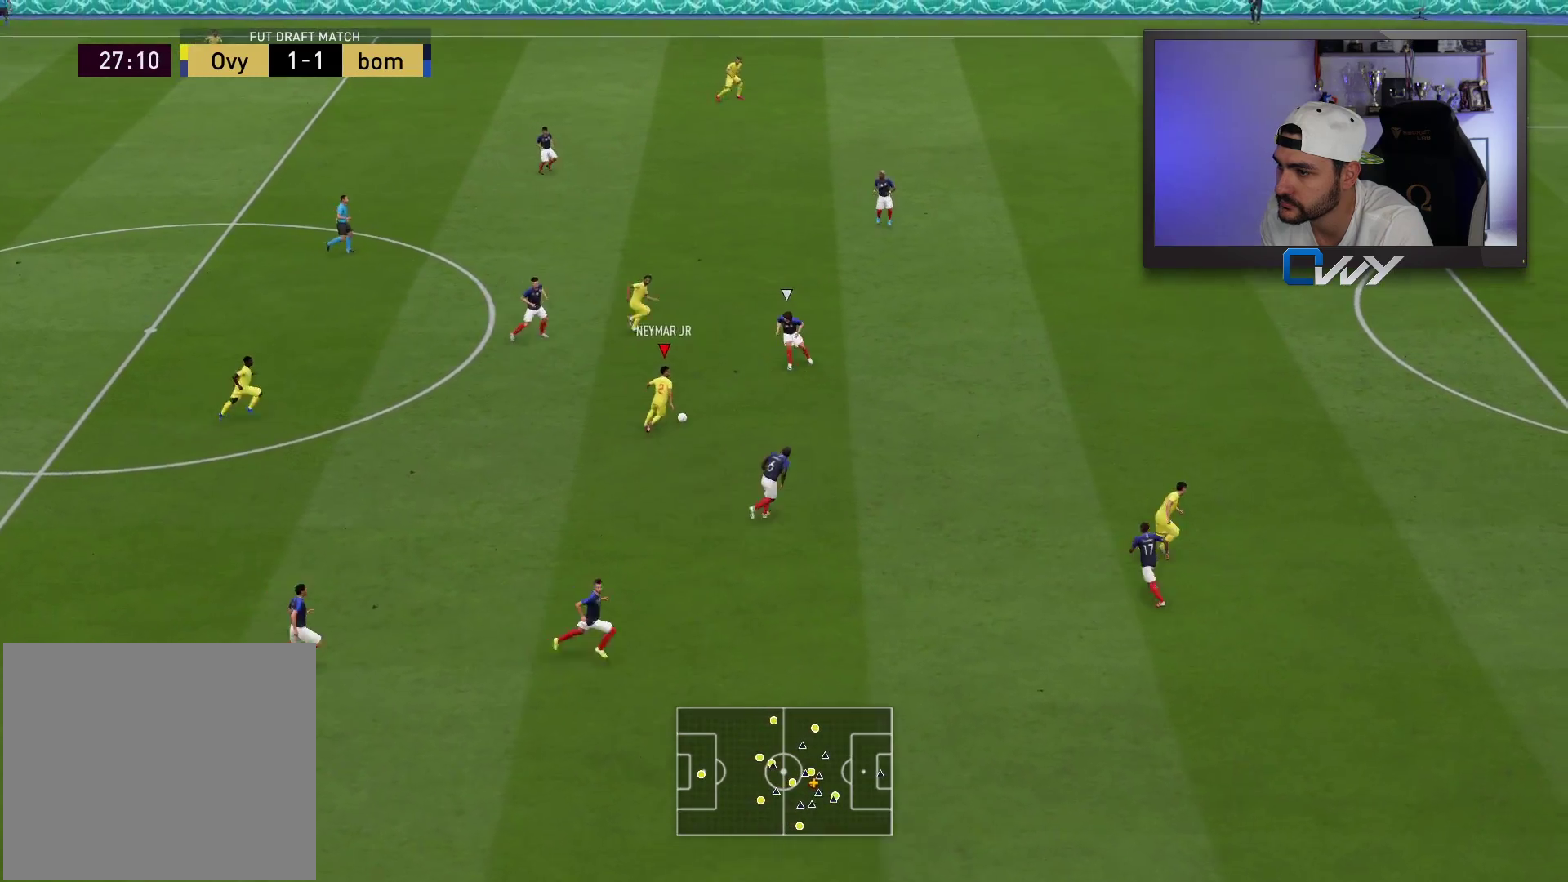
{"buttons": [], "left_stick": "up-right", "right_stick": "center", "events": [[83, "right_stick", "center"], [217, "TRIANGLE", "down"], [300, "TRIANGLE", "up"]]}
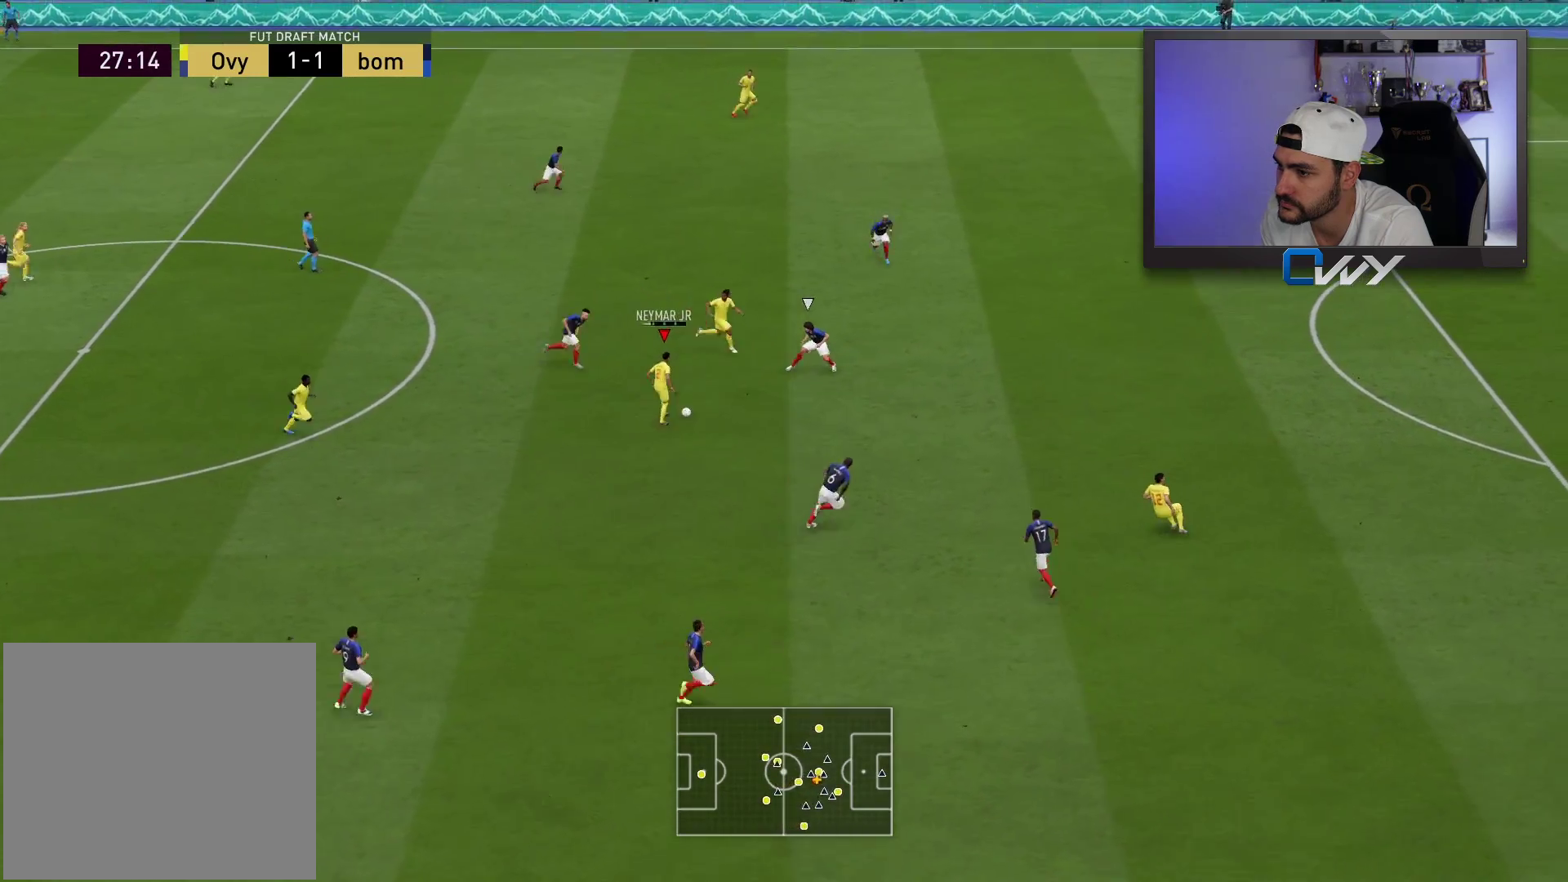
{"buttons": ["R2"], "left_stick": "right", "right_stick": "center", "events": [[317, "R2", "down"], [317, "left_stick", "right"]]}
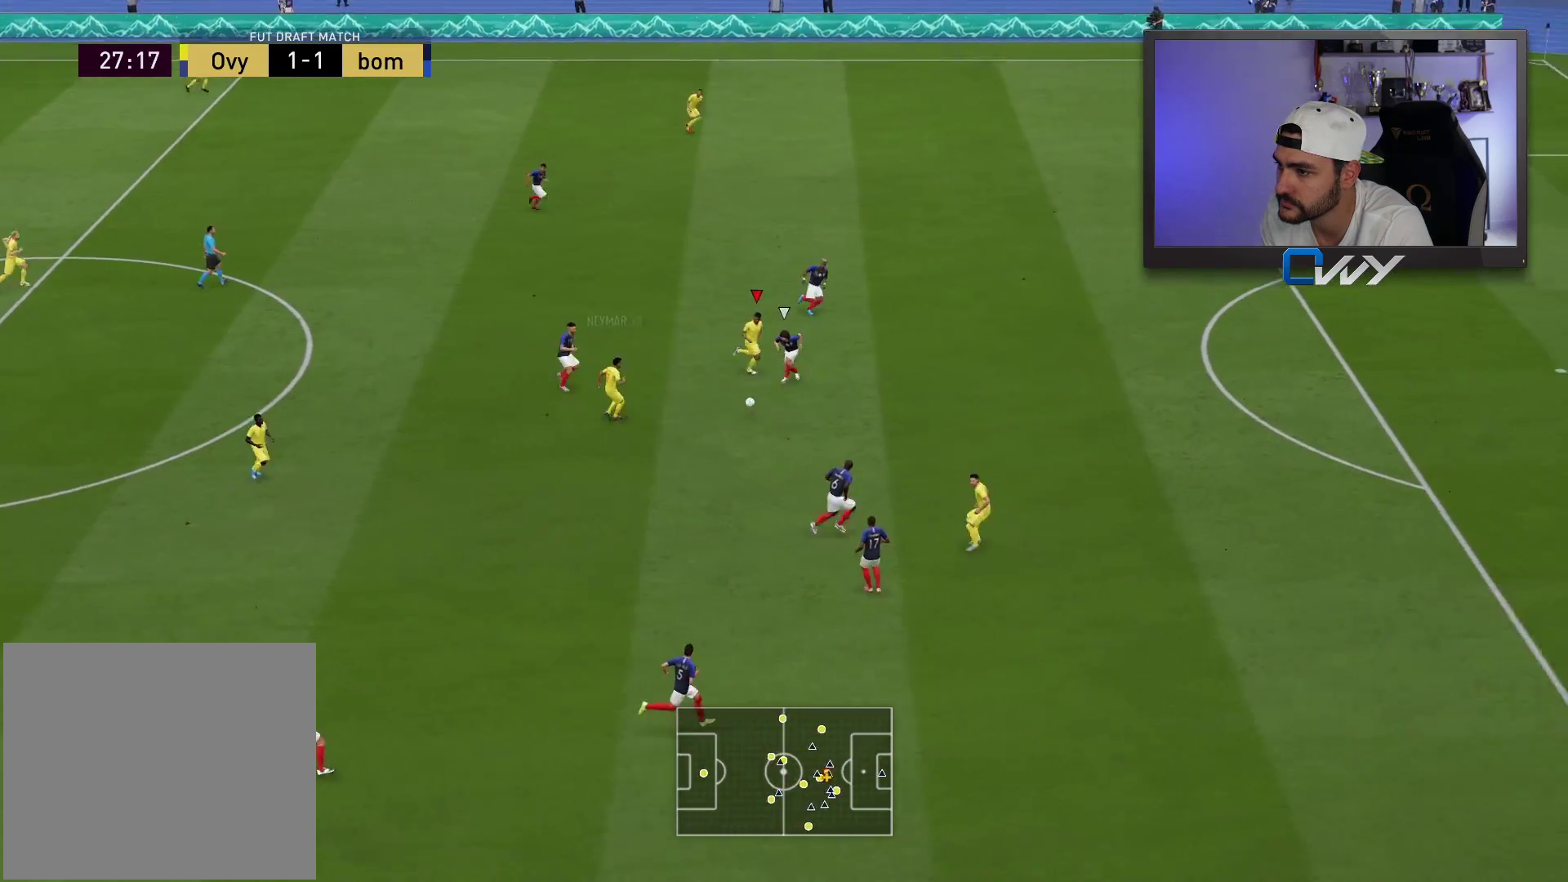
{"buttons": ["R2"], "left_stick": "right", "right_stick": "center", "events": []}
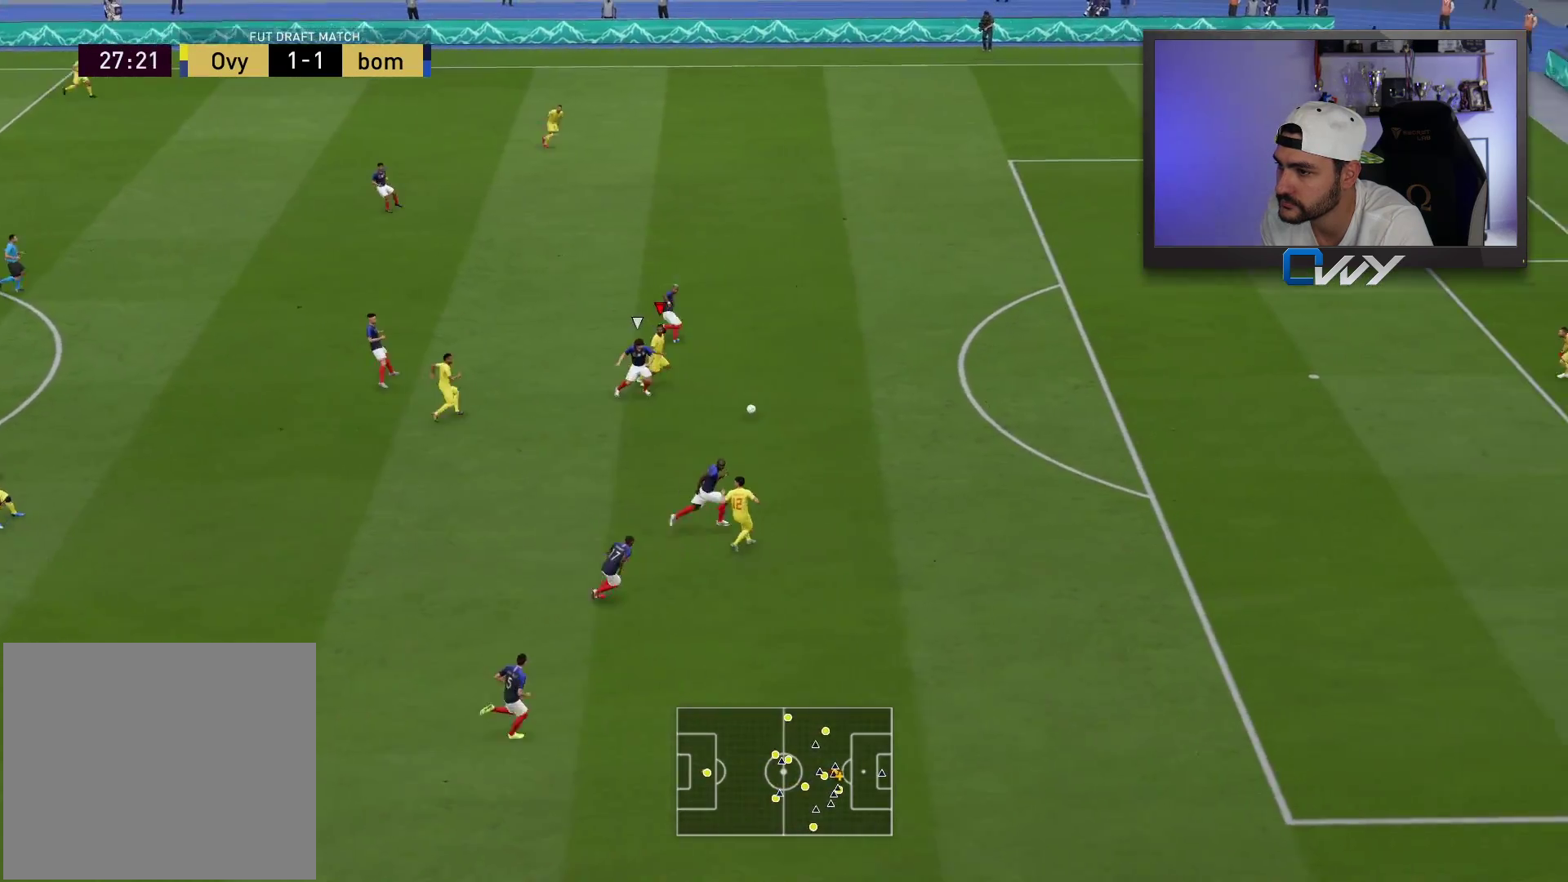
{"buttons": [], "left_stick": "right", "right_stick": "center", "events": [[500, "R2", "up"]]}
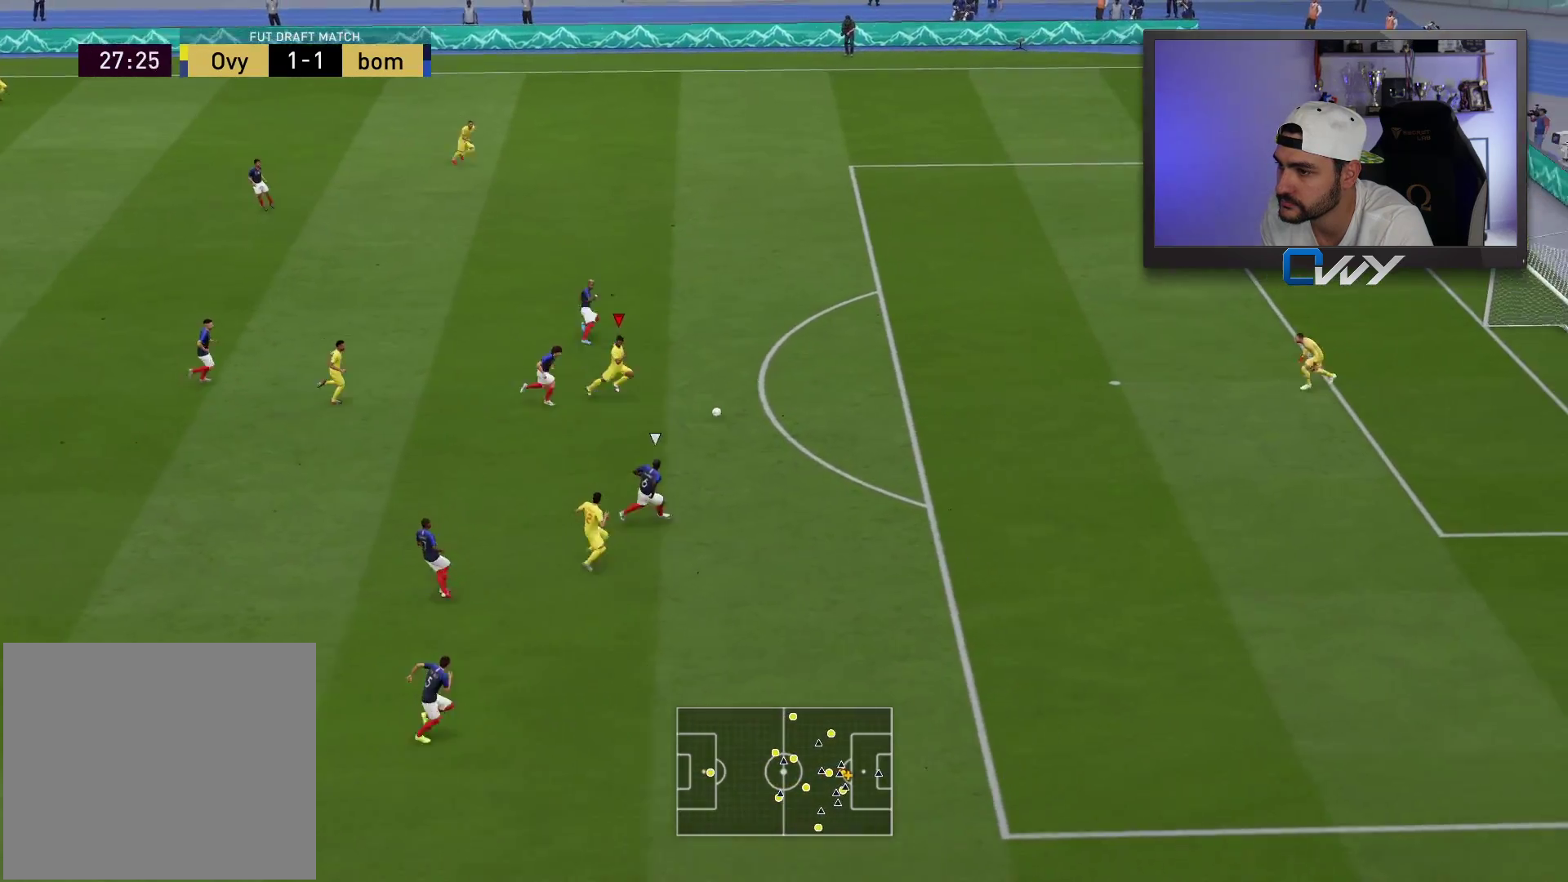
{"buttons": [], "left_stick": "up-right", "right_stick": "center", "events": [[200, "left_stick", "up-right"], [300, "CIRCLE", "down"], [467, "CIRCLE", "up"]]}
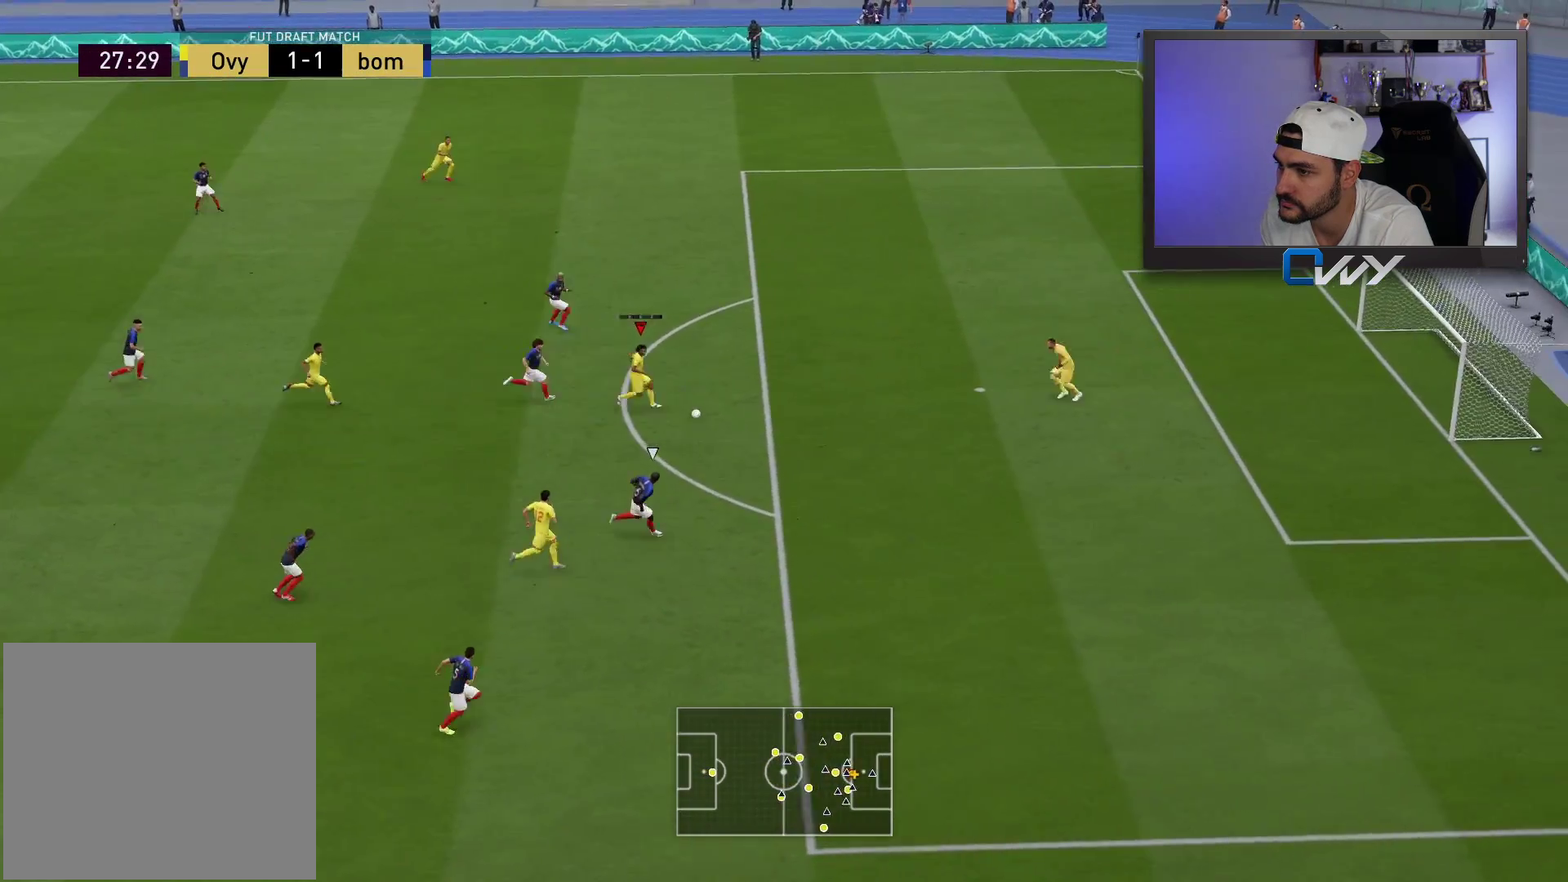
{"buttons": [], "left_stick": "up-right", "right_stick": "center", "events": []}
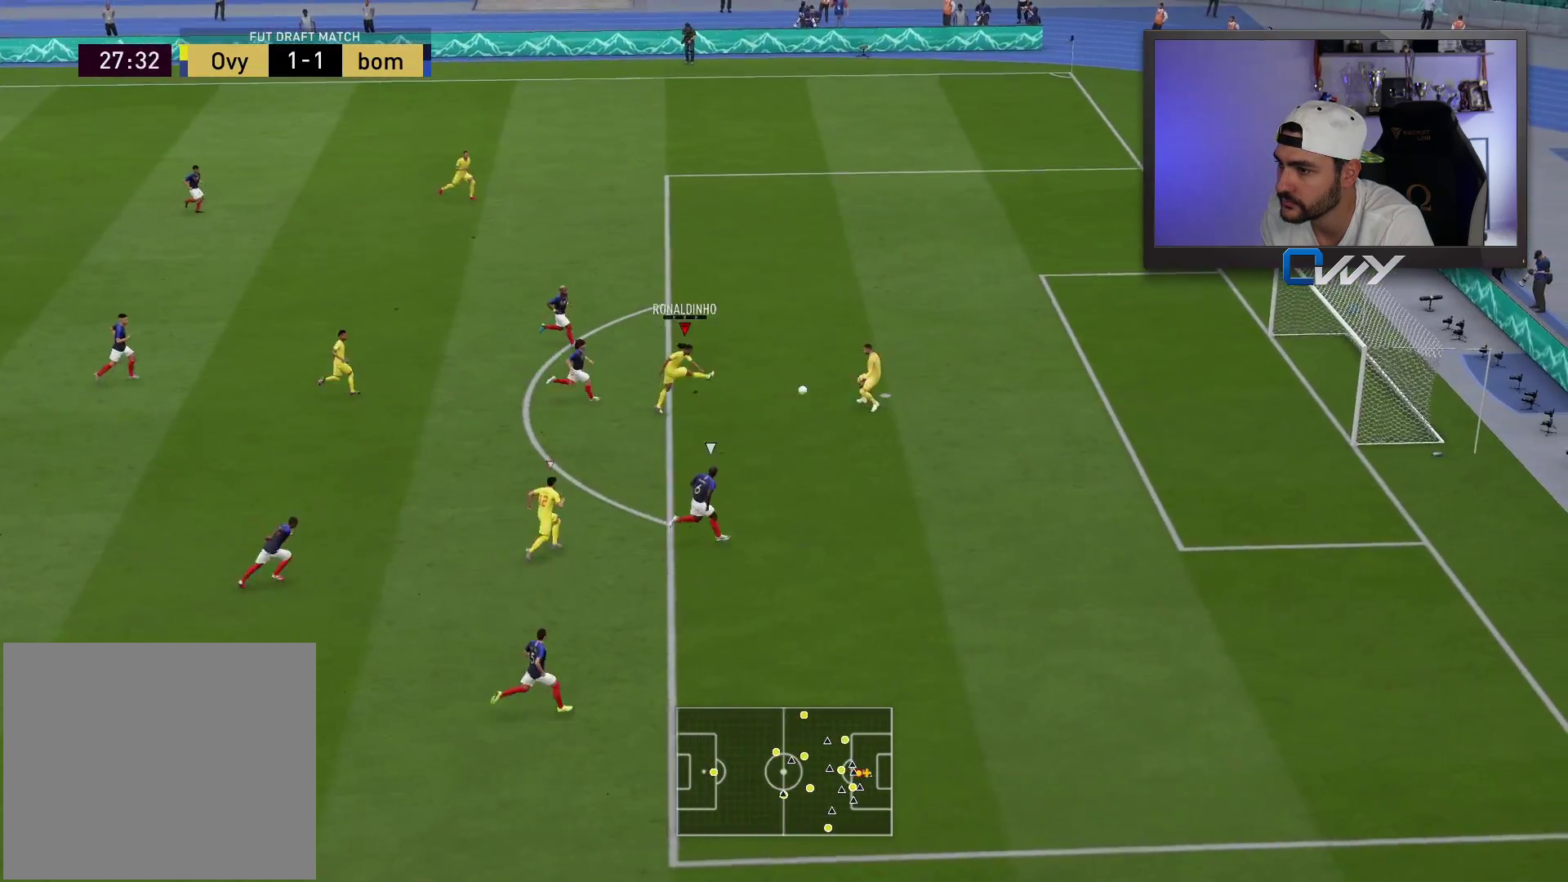
{"buttons": [], "left_stick": "up-right", "right_stick": "center", "events": []}
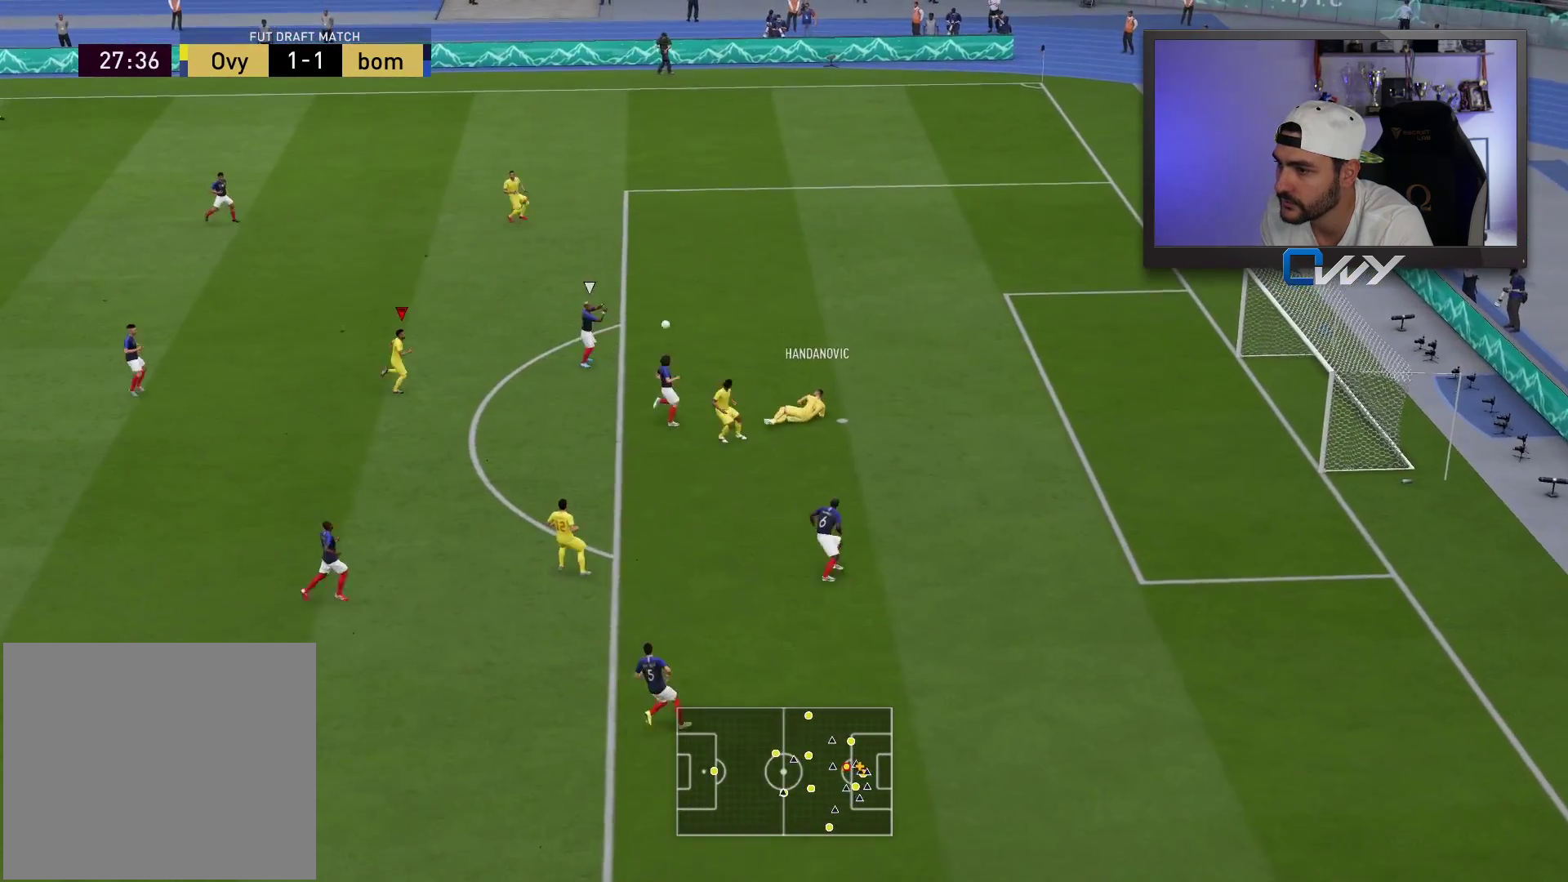
{"buttons": [], "left_stick": "up-right", "right_stick": "center", "events": [[167, "left_stick", "up"], [300, "left_stick", "up-right"]]}
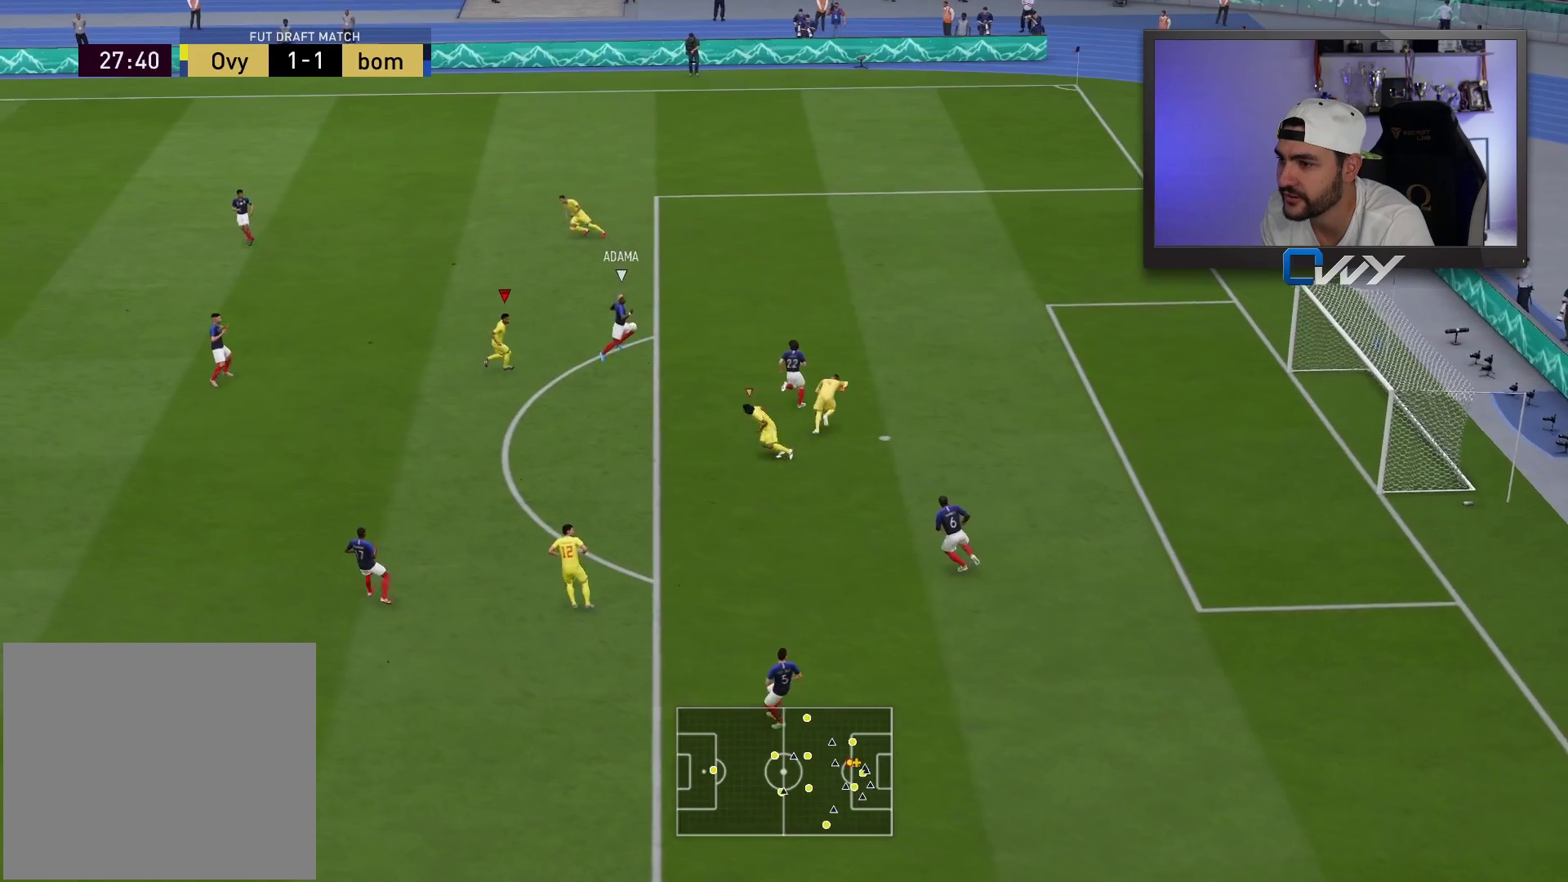
{"buttons": ["L2"], "left_stick": "down-right", "right_stick": "center", "events": [[117, "L2", "down"], [350, "left_stick", "down-right"]]}
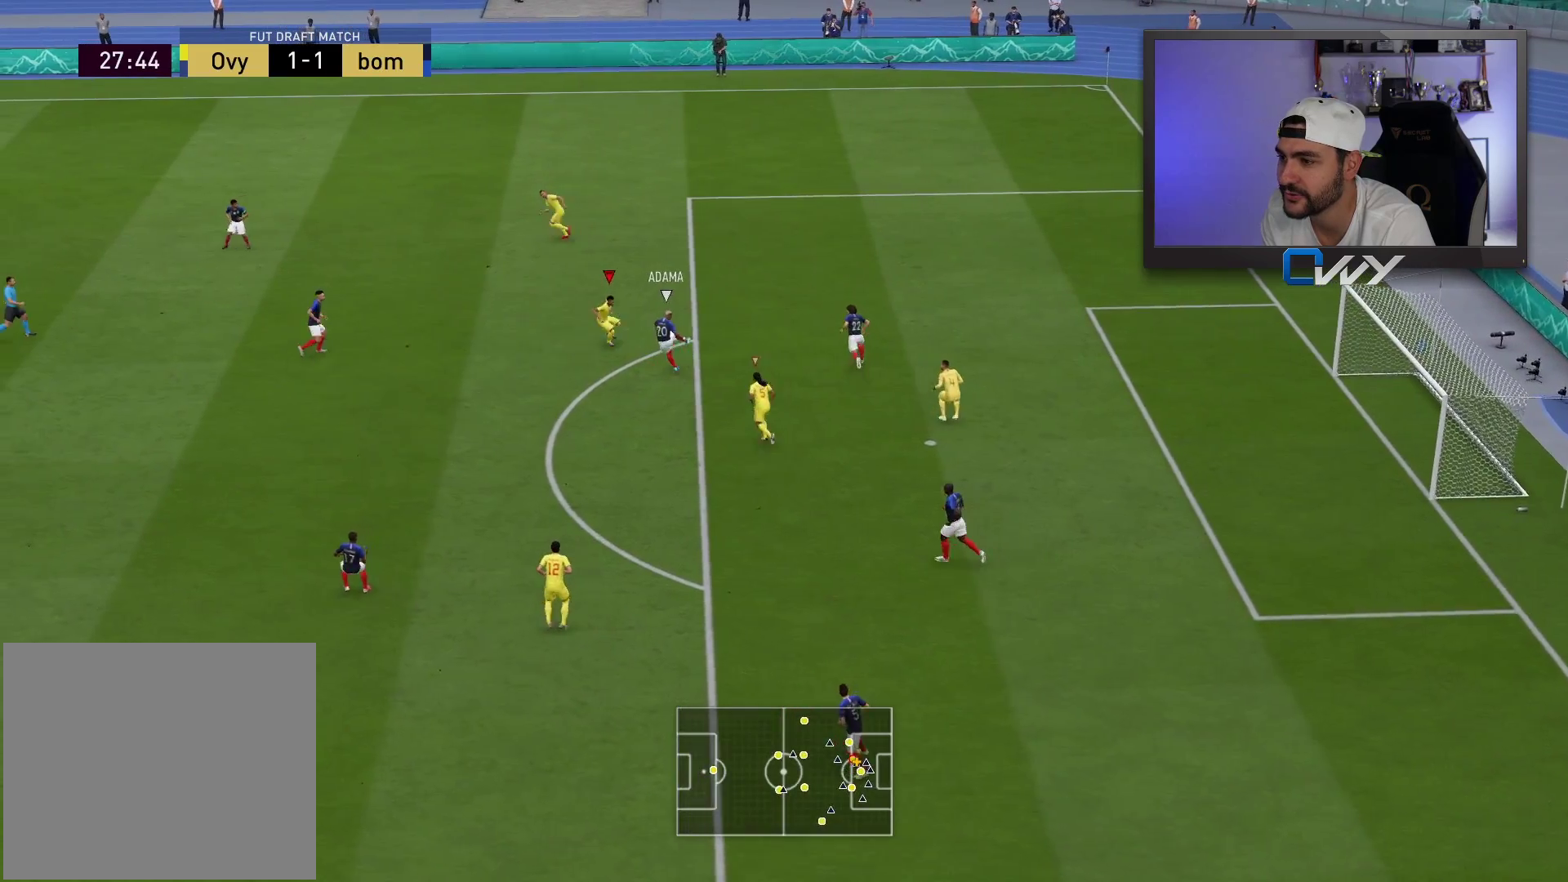
{"buttons": [], "left_stick": "down-left", "right_stick": "center", "events": [[317, "left_stick", "down"], [417, "L2", "up"], [417, "left_stick", "down-left"]]}
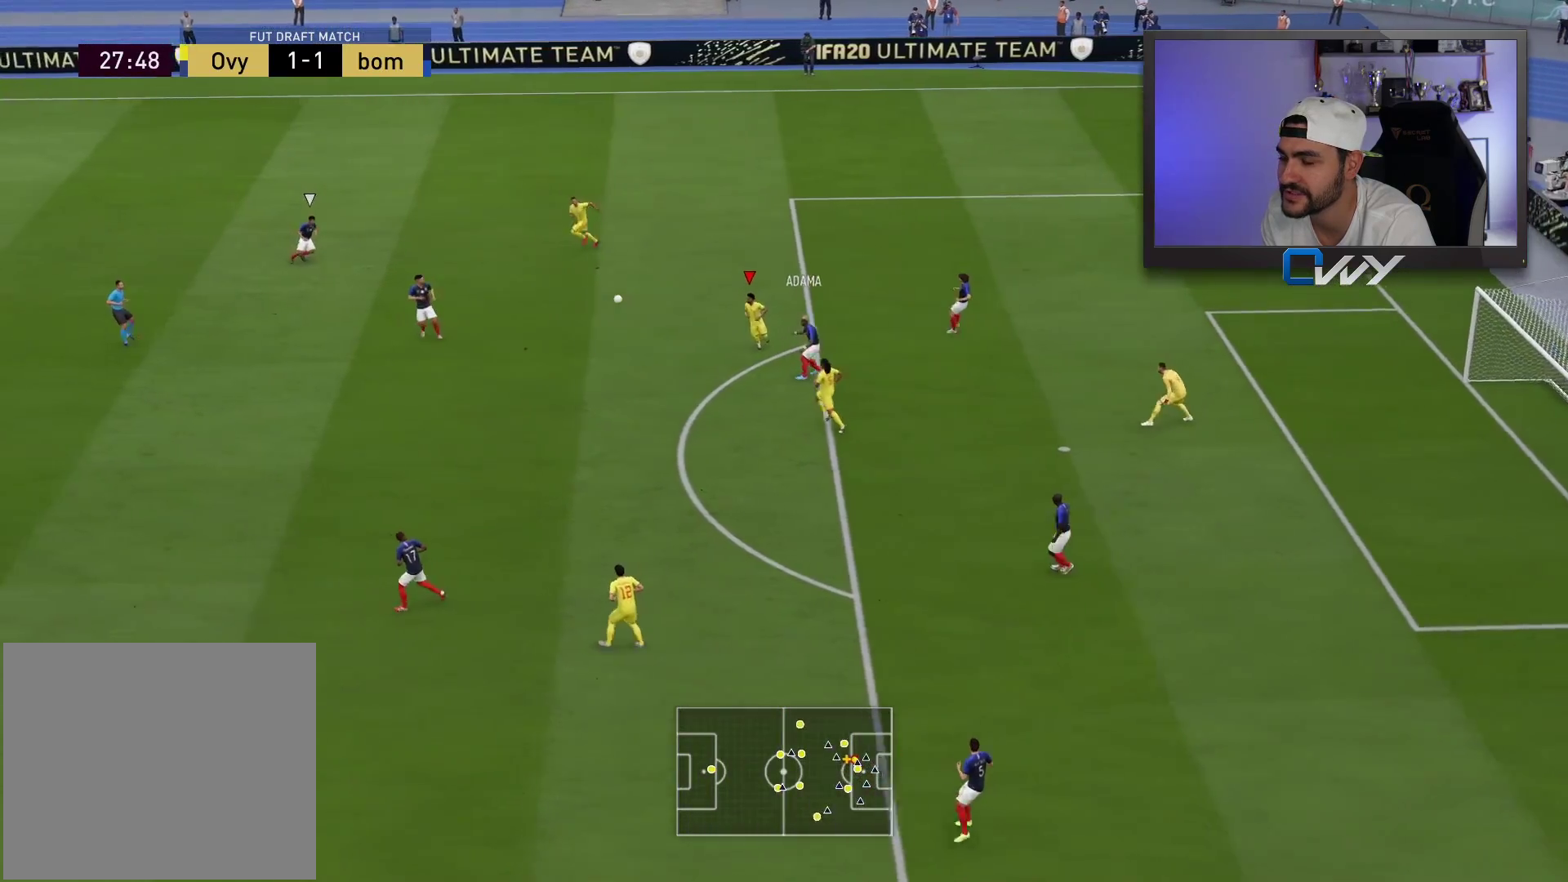
{"buttons": ["R2", "L3"], "left_stick": "down-left", "right_stick": "center", "events": [[17, "left_stick", "left"], [183, "L3", "down"], [217, "L1", "down"], [267, "R2", "down"], [267, "left_stick", "down-left"], [317, "L1", "up"]]}
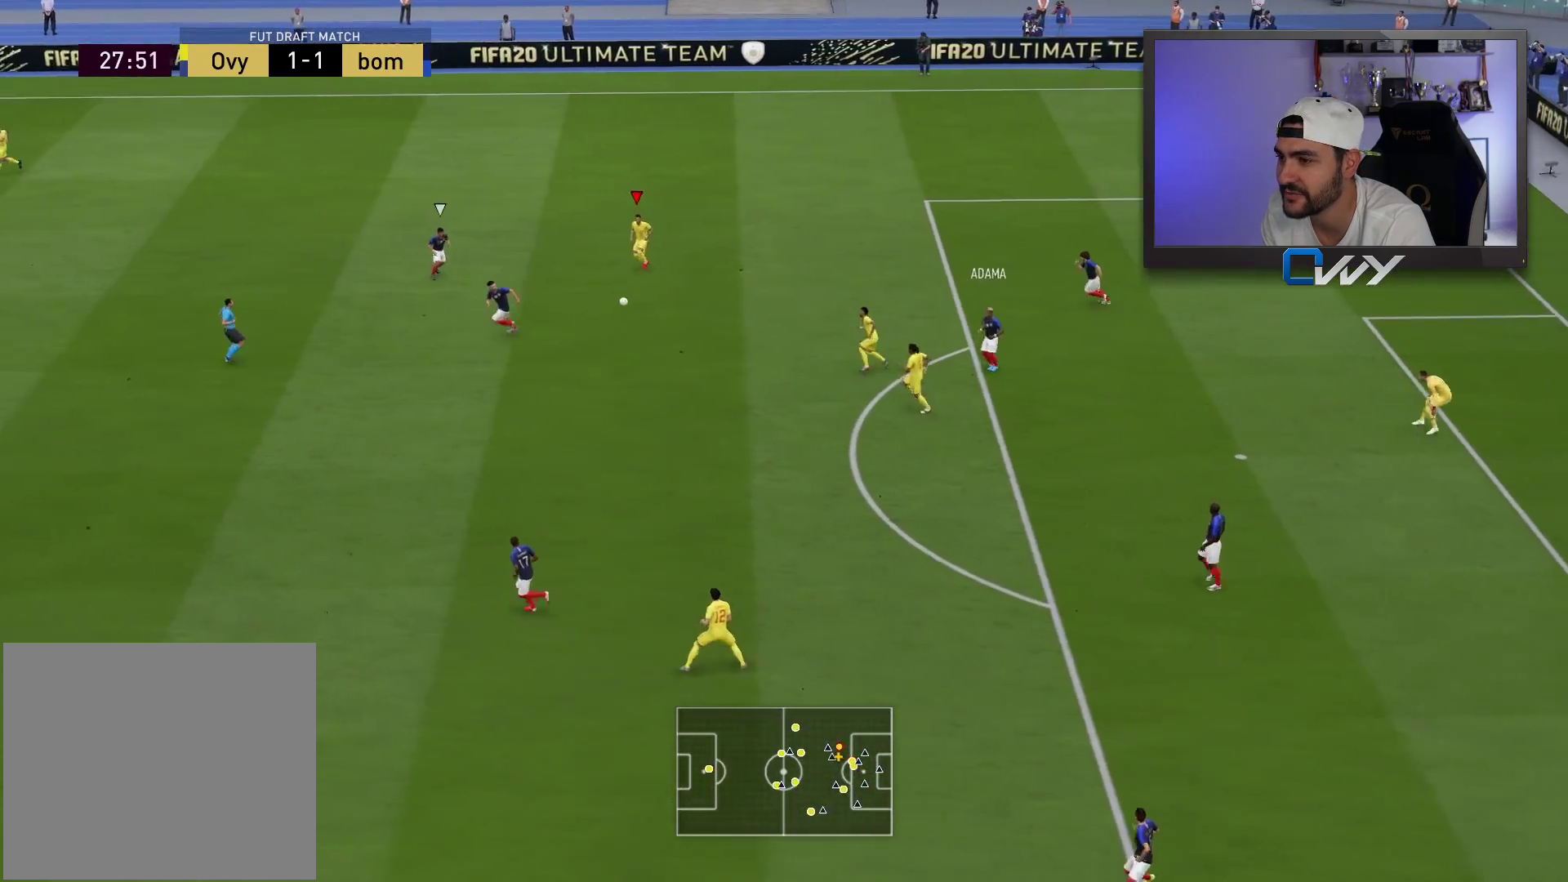
{"buttons": ["R2", "L3"], "left_stick": "down-left", "right_stick": "center", "events": []}